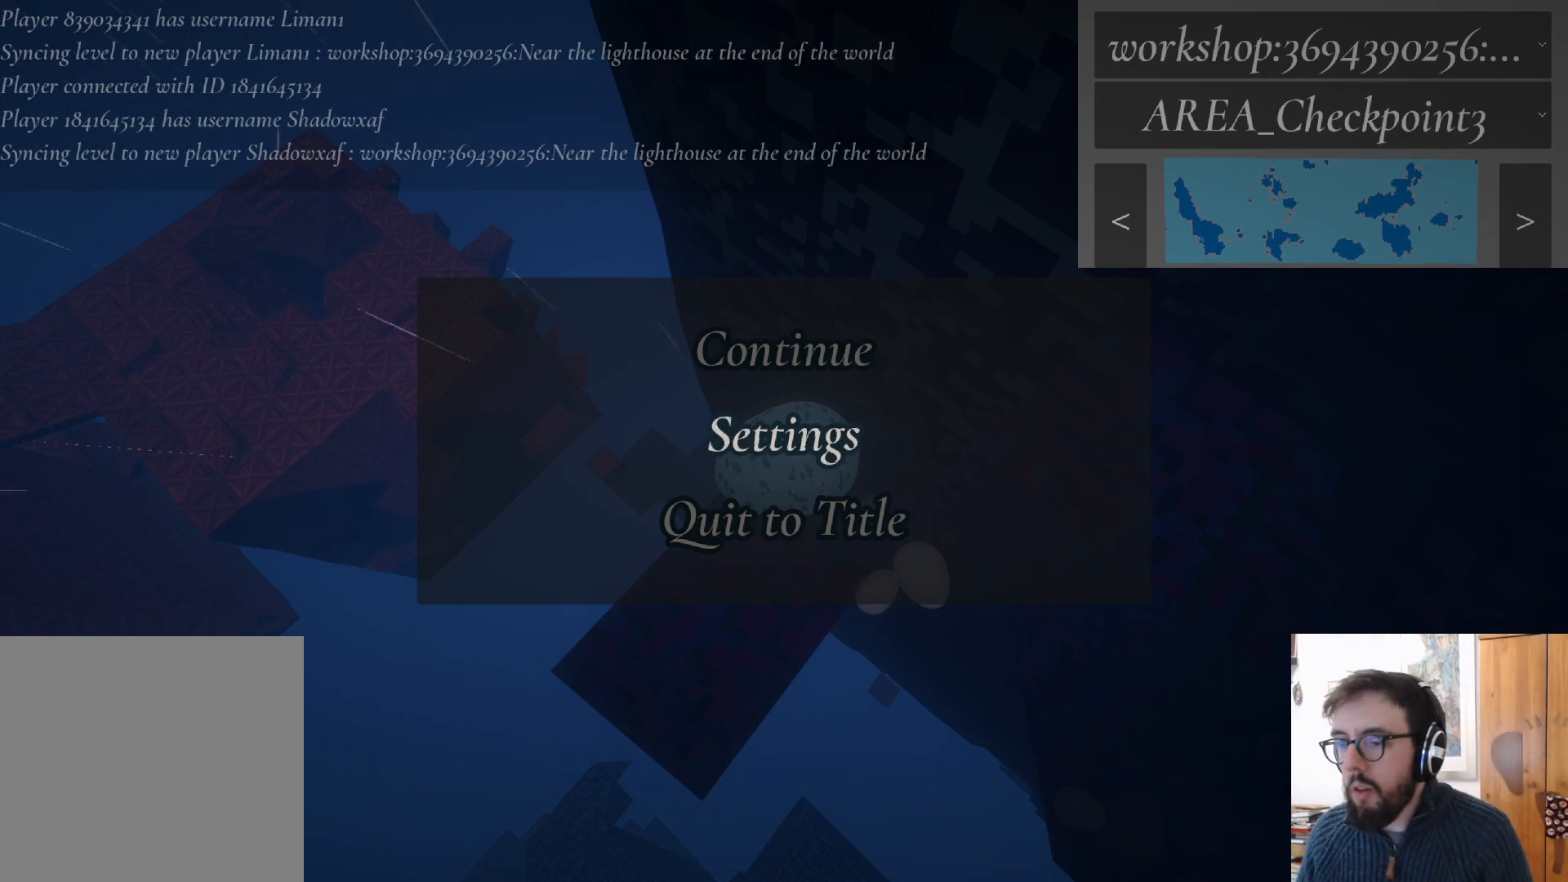
Gameplay with a controller (Xbox layout); each line is a JSON object with the inputs held at the frame after it. "events" lists button and stick changes between this image and that frame as [ms after this image, input, new state], when the widget could be followed in between. Not read: R3.
{"buttons": [], "left_stick": "center", "right_stick": "center", "events": [[67, "left_stick", "up"], [200, "left_stick", "center"]]}
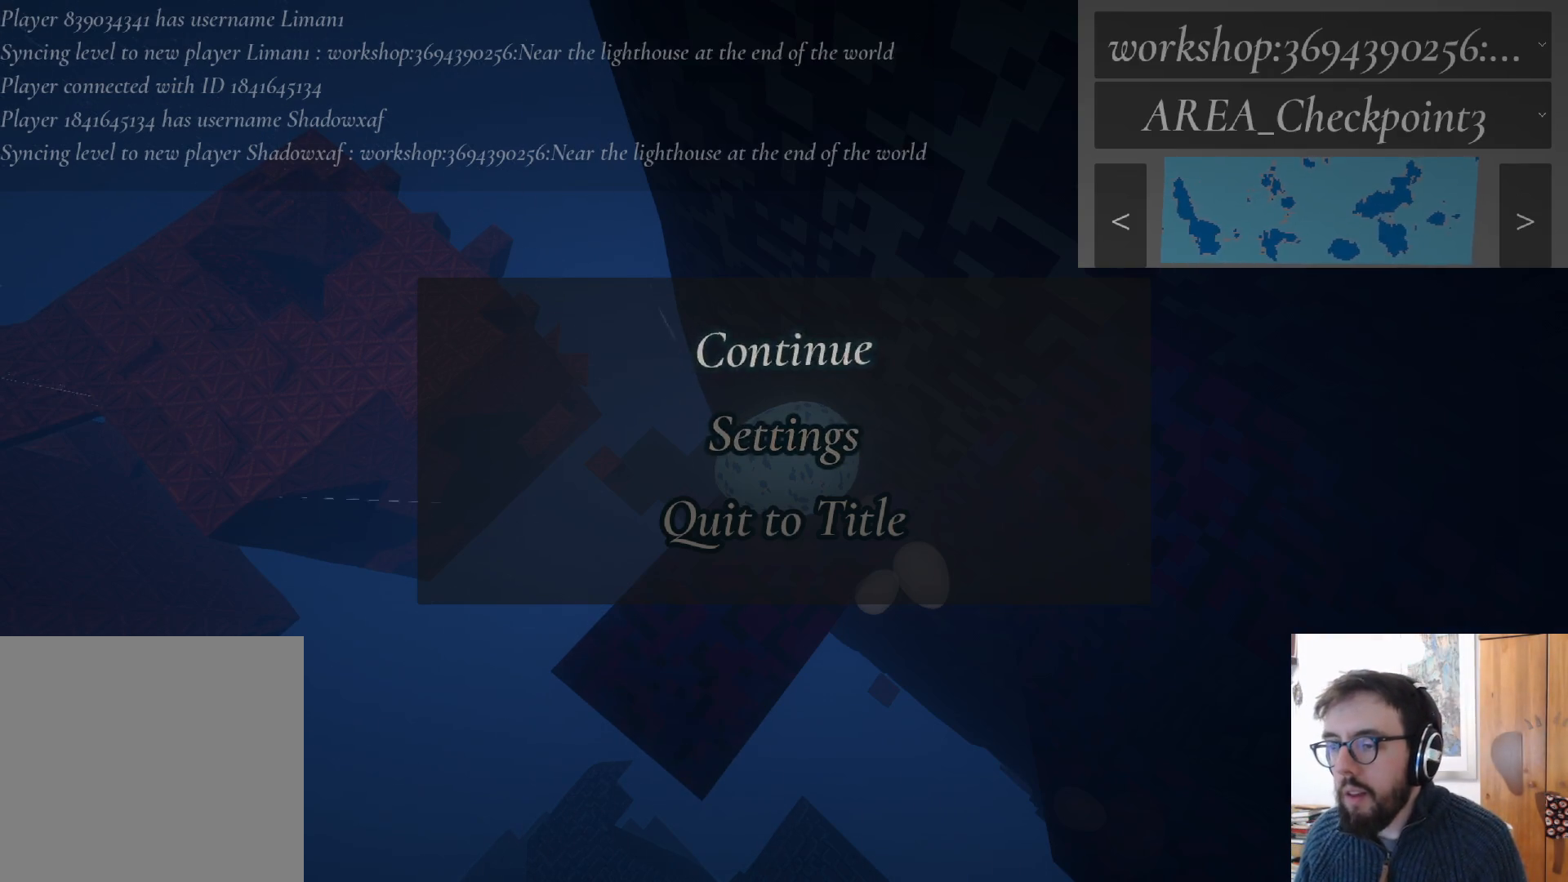
{"buttons": [], "left_stick": "center", "right_stick": "right", "events": [[17, "A", "down"], [133, "A", "up"], [167, "left_stick", "down-right"], [267, "right_stick", "right"], [450, "left_stick", "center"]]}
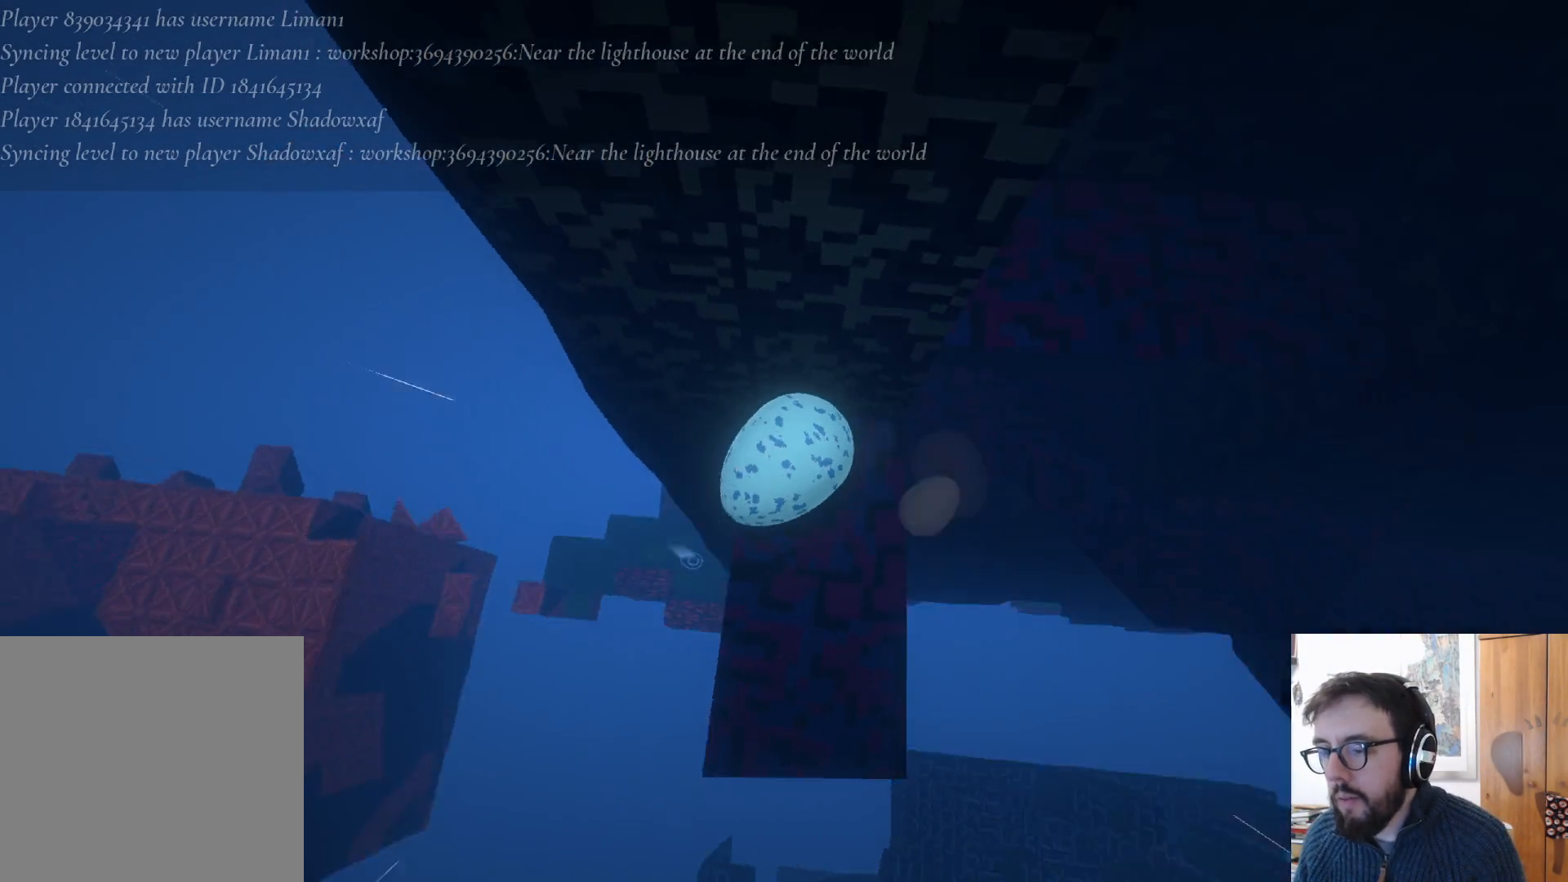
{"buttons": [], "left_stick": "up-right", "right_stick": "up-left", "events": [[133, "right_stick", "up-right"], [333, "left_stick", "up-right"], [483, "right_stick", "up-left"]]}
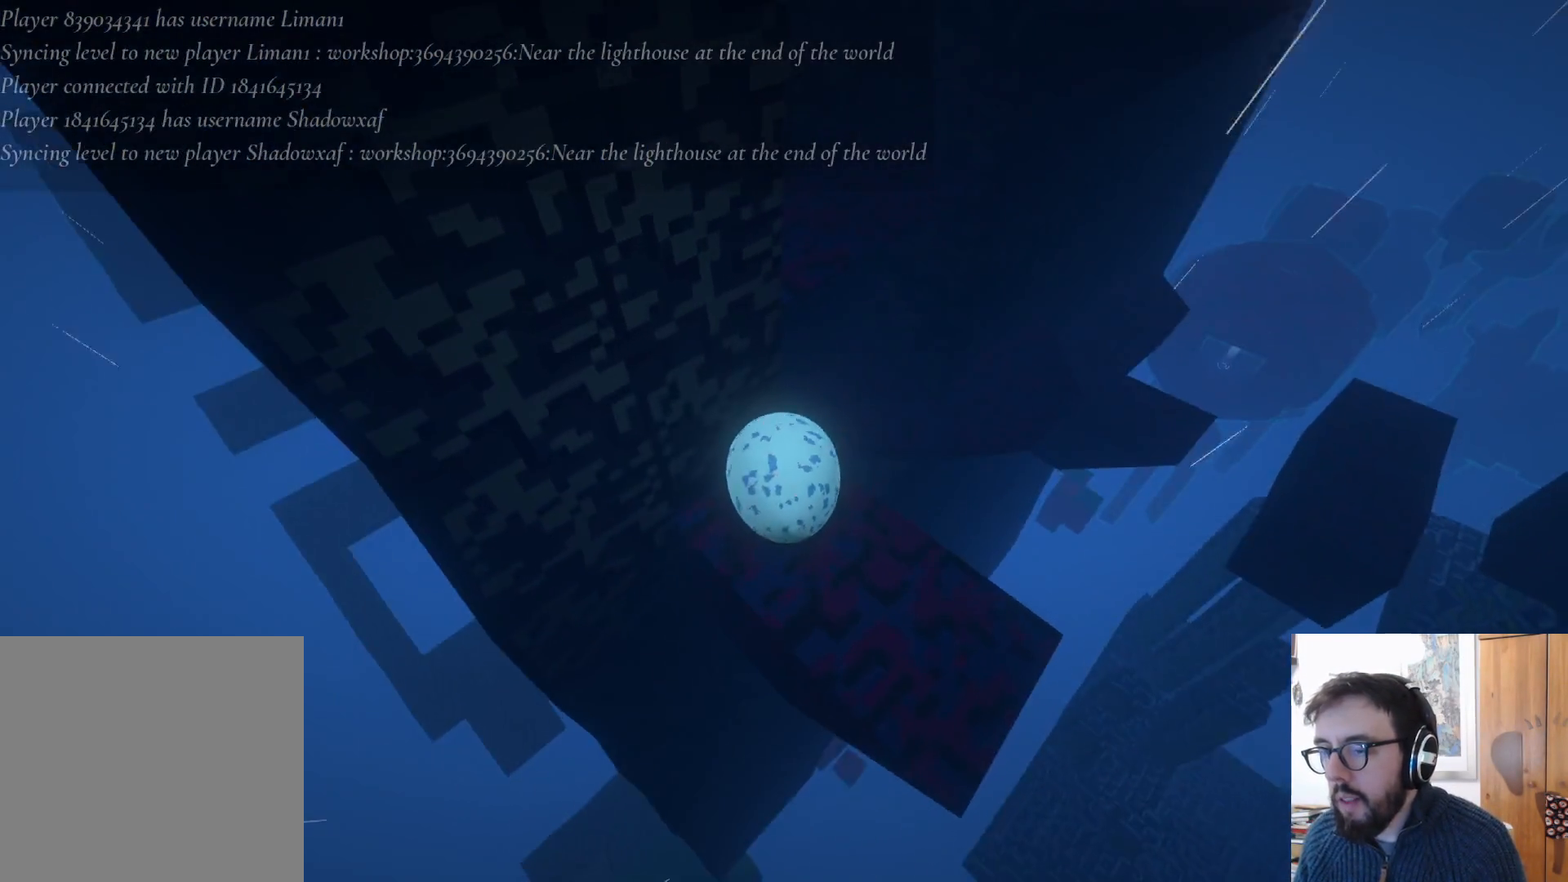
{"buttons": [], "left_stick": "down-left", "right_stick": "up-left", "events": [[67, "left_stick", "center"], [83, "right_stick", "left"], [383, "left_stick", "down-left"], [450, "right_stick", "up-left"]]}
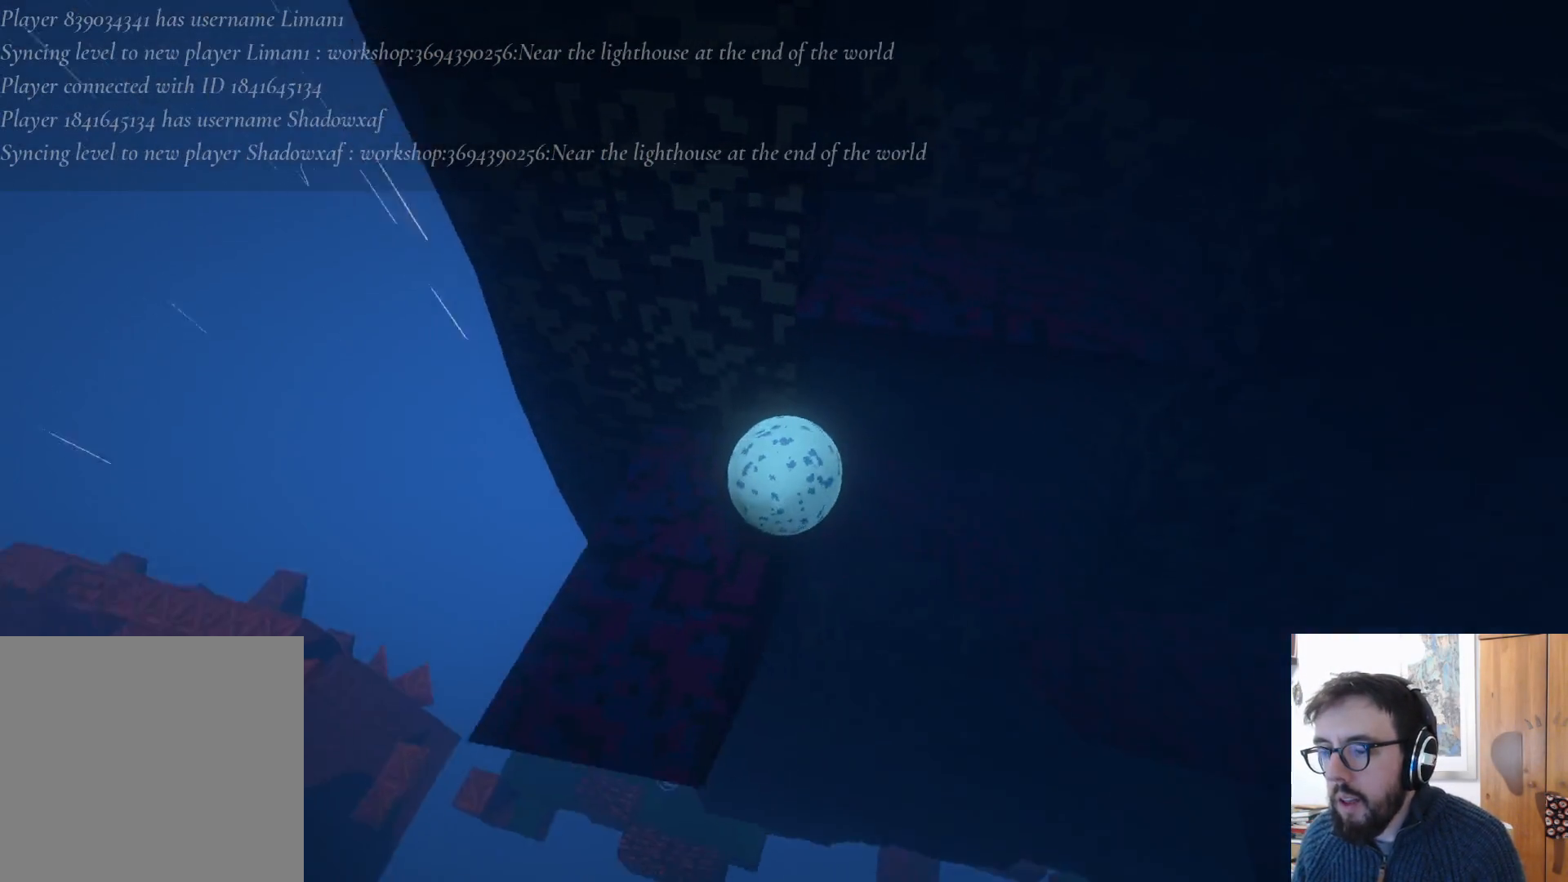
{"buttons": [], "left_stick": "down-left", "right_stick": "right", "events": [[150, "right_stick", "center"], [233, "right_stick", "right"]]}
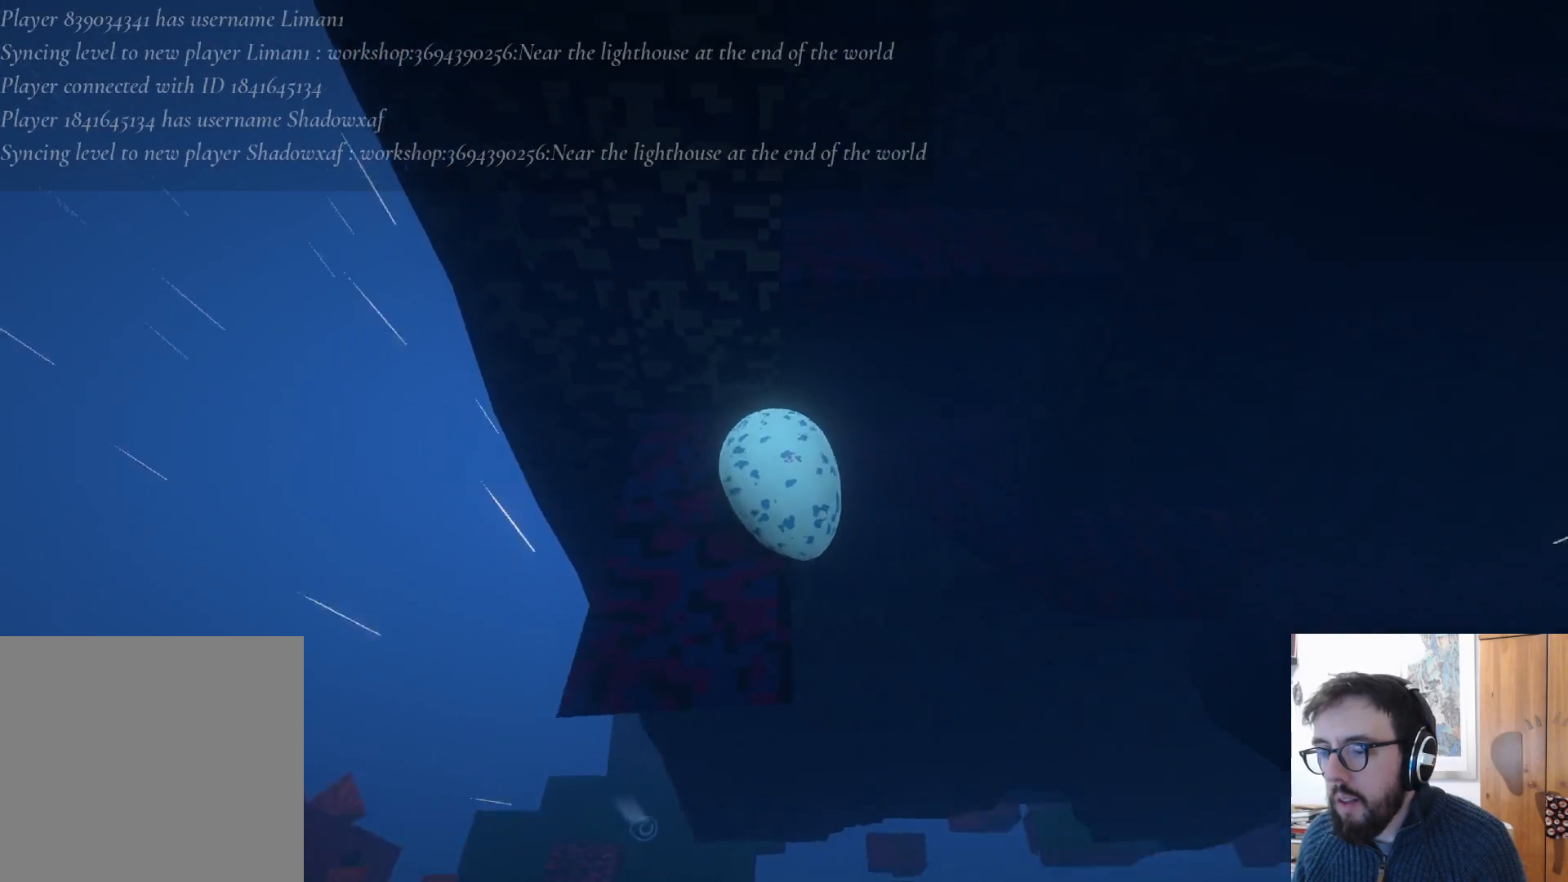
{"buttons": [], "left_stick": "right", "right_stick": "down-right", "events": [[100, "left_stick", "center"], [150, "right_stick", "center"], [383, "right_stick", "down-right"], [483, "left_stick", "right"]]}
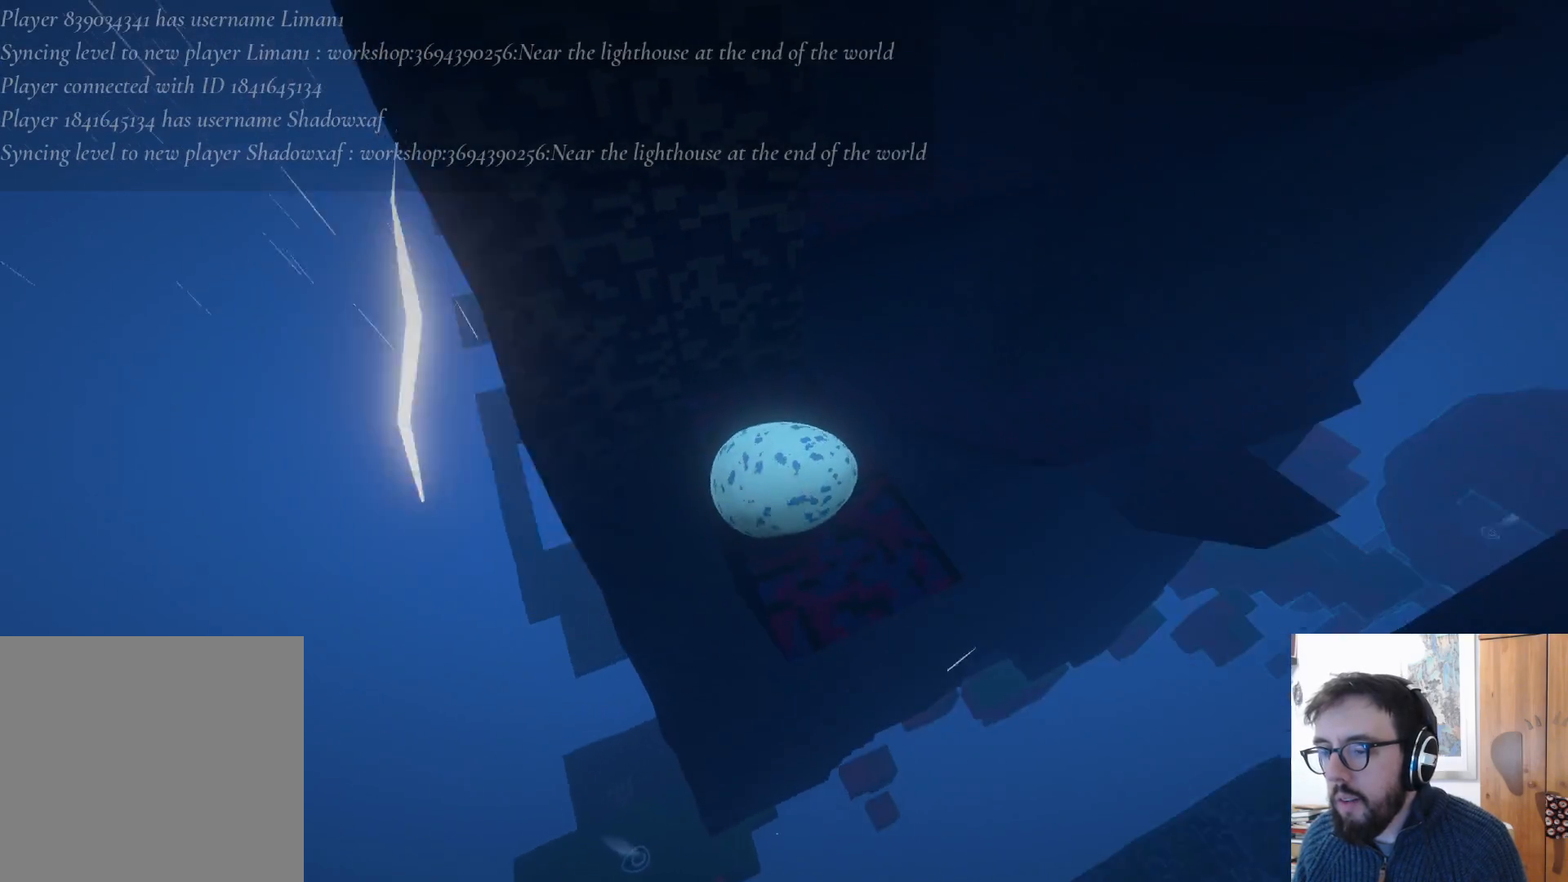
{"buttons": [], "left_stick": "up", "right_stick": "center", "events": [[50, "left_stick", "up-right"], [83, "right_stick", "center"], [300, "left_stick", "up"]]}
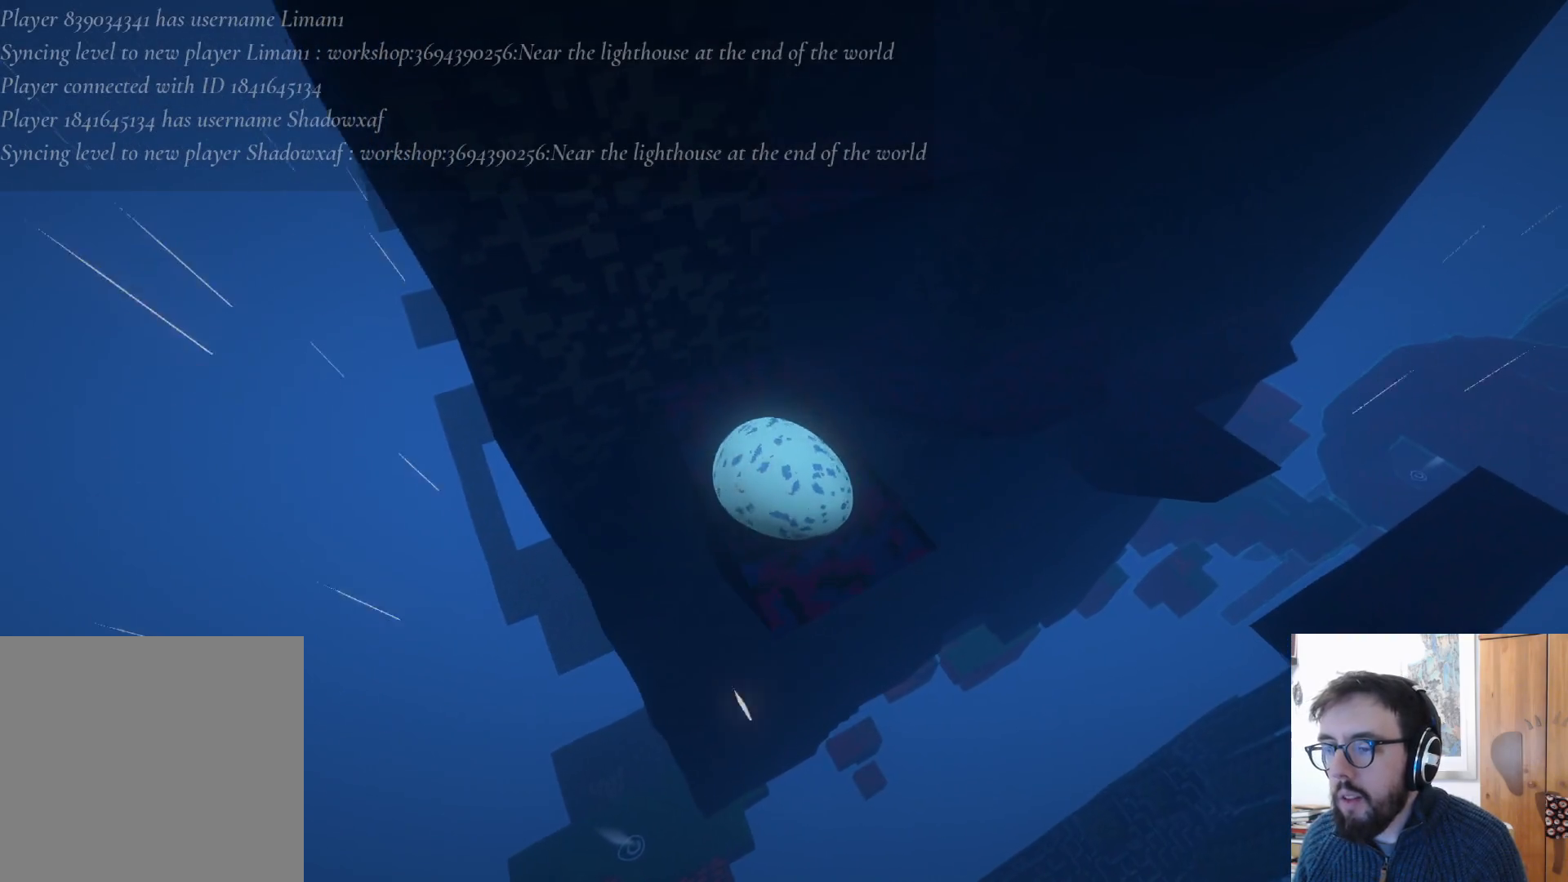
{"buttons": [], "left_stick": "up", "right_stick": "center", "events": []}
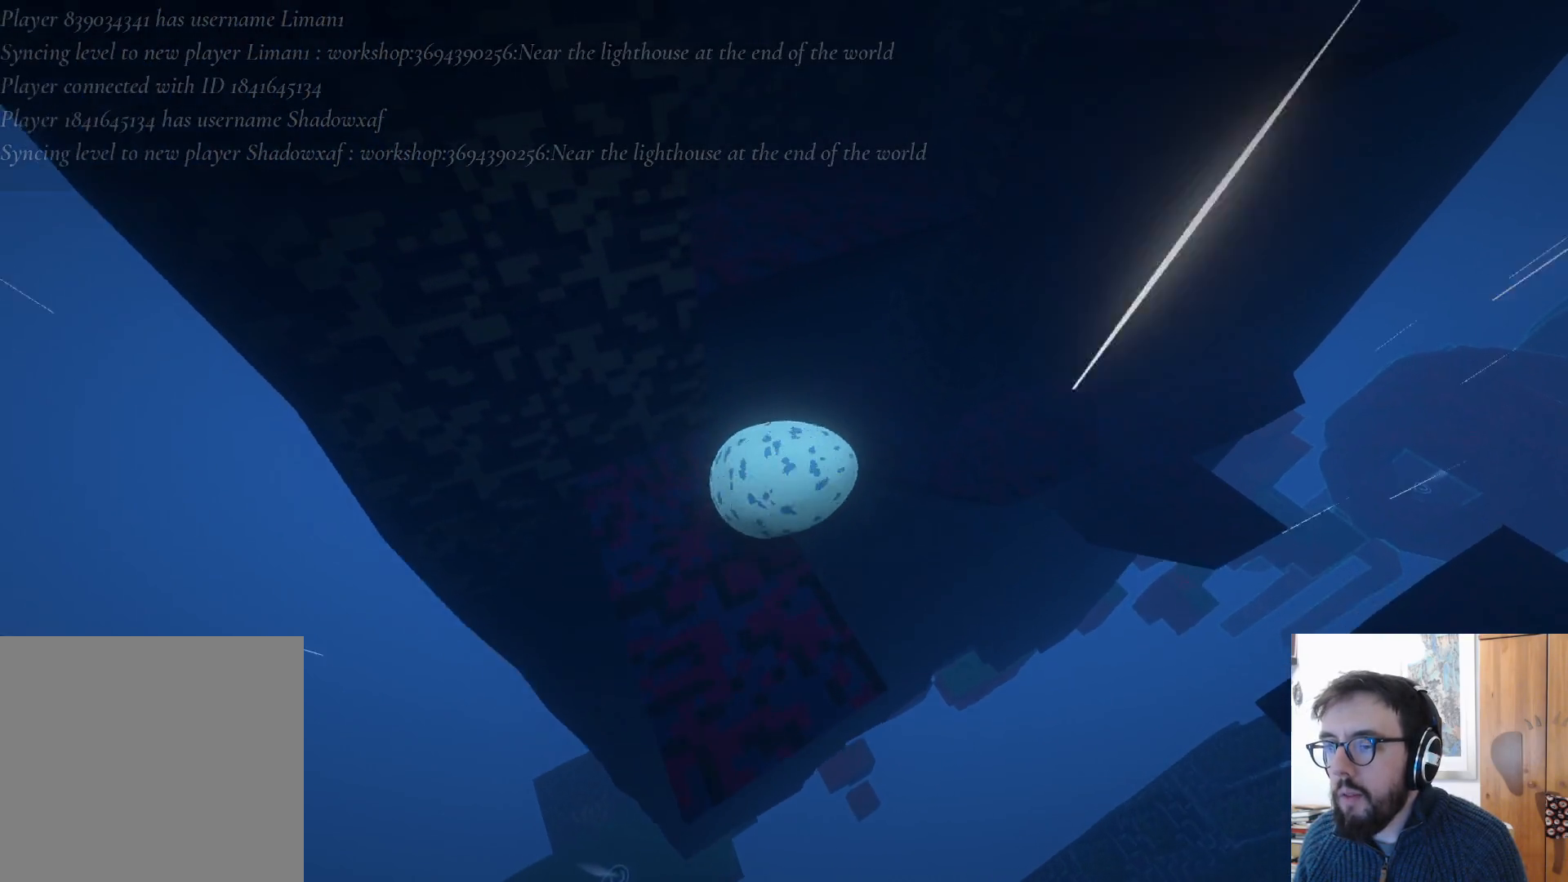
{"buttons": [], "left_stick": "up", "right_stick": "center", "events": [[100, "A", "down"], [450, "A", "up"]]}
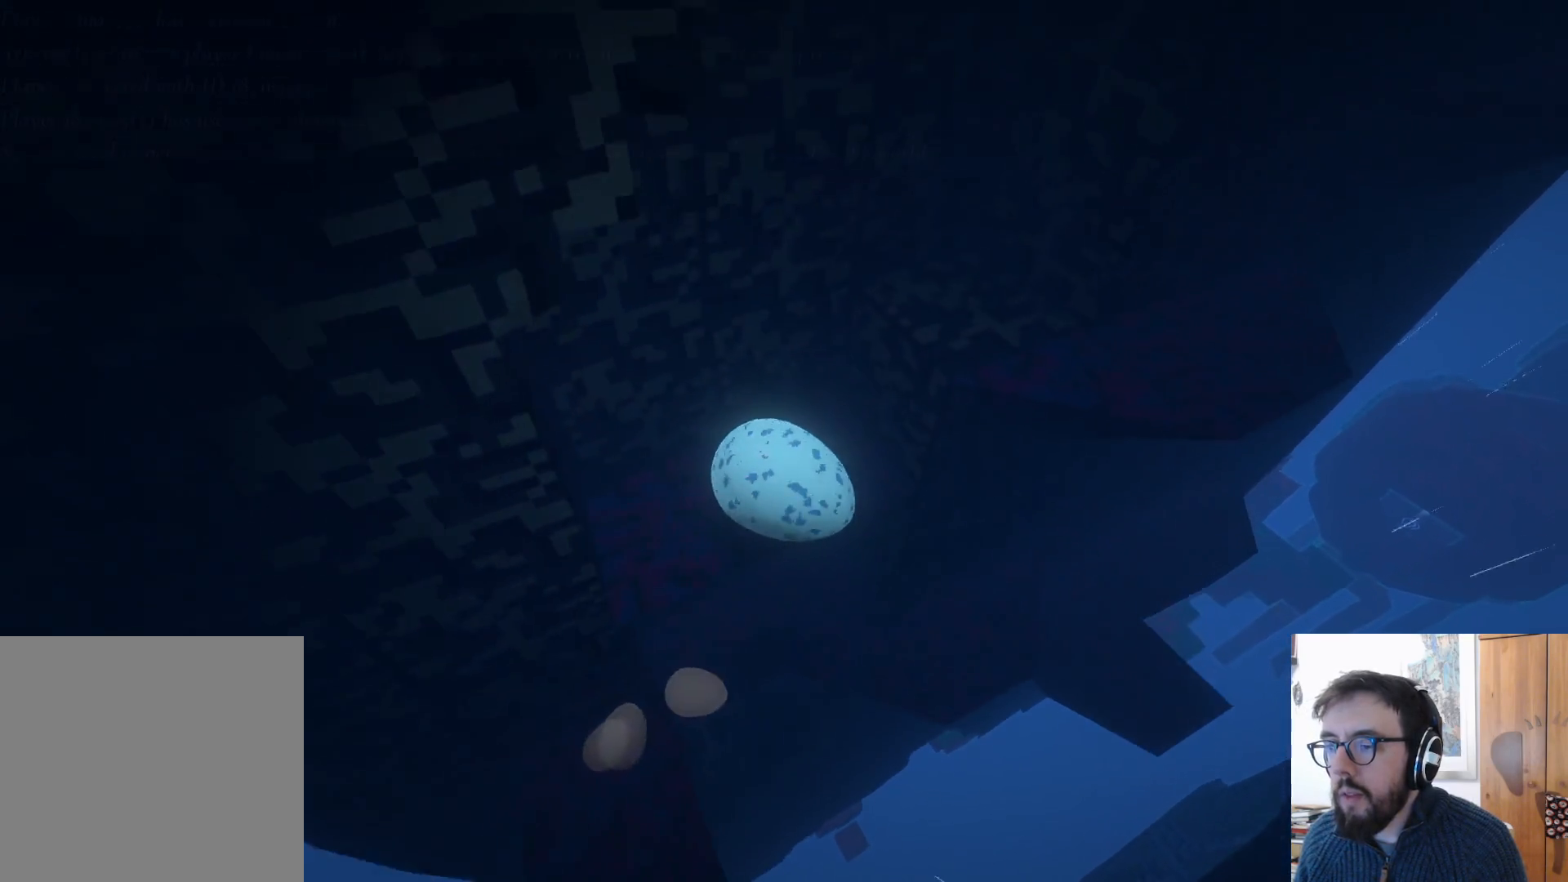
{"buttons": [], "left_stick": "down", "right_stick": "down-right", "events": [[50, "left_stick", "down"], [133, "left_stick", "down-left"], [183, "right_stick", "down-right"], [450, "left_stick", "down"]]}
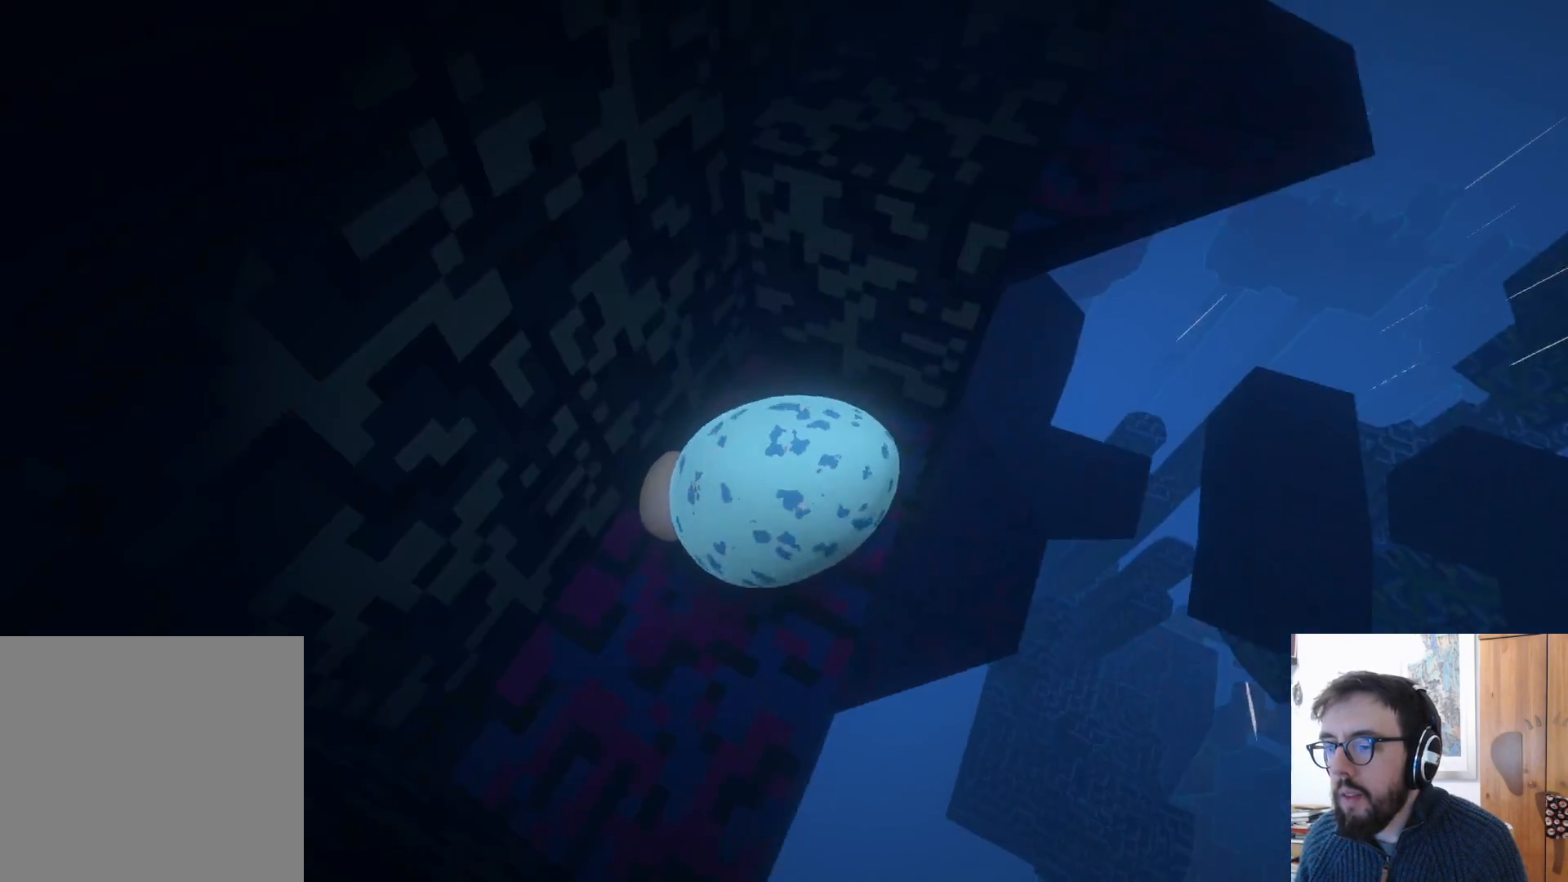
{"buttons": [], "left_stick": "up", "right_stick": "up-right", "events": [[150, "right_stick", "center"], [250, "left_stick", "down-left"], [367, "left_stick", "center"], [417, "right_stick", "up-right"], [450, "left_stick", "up"]]}
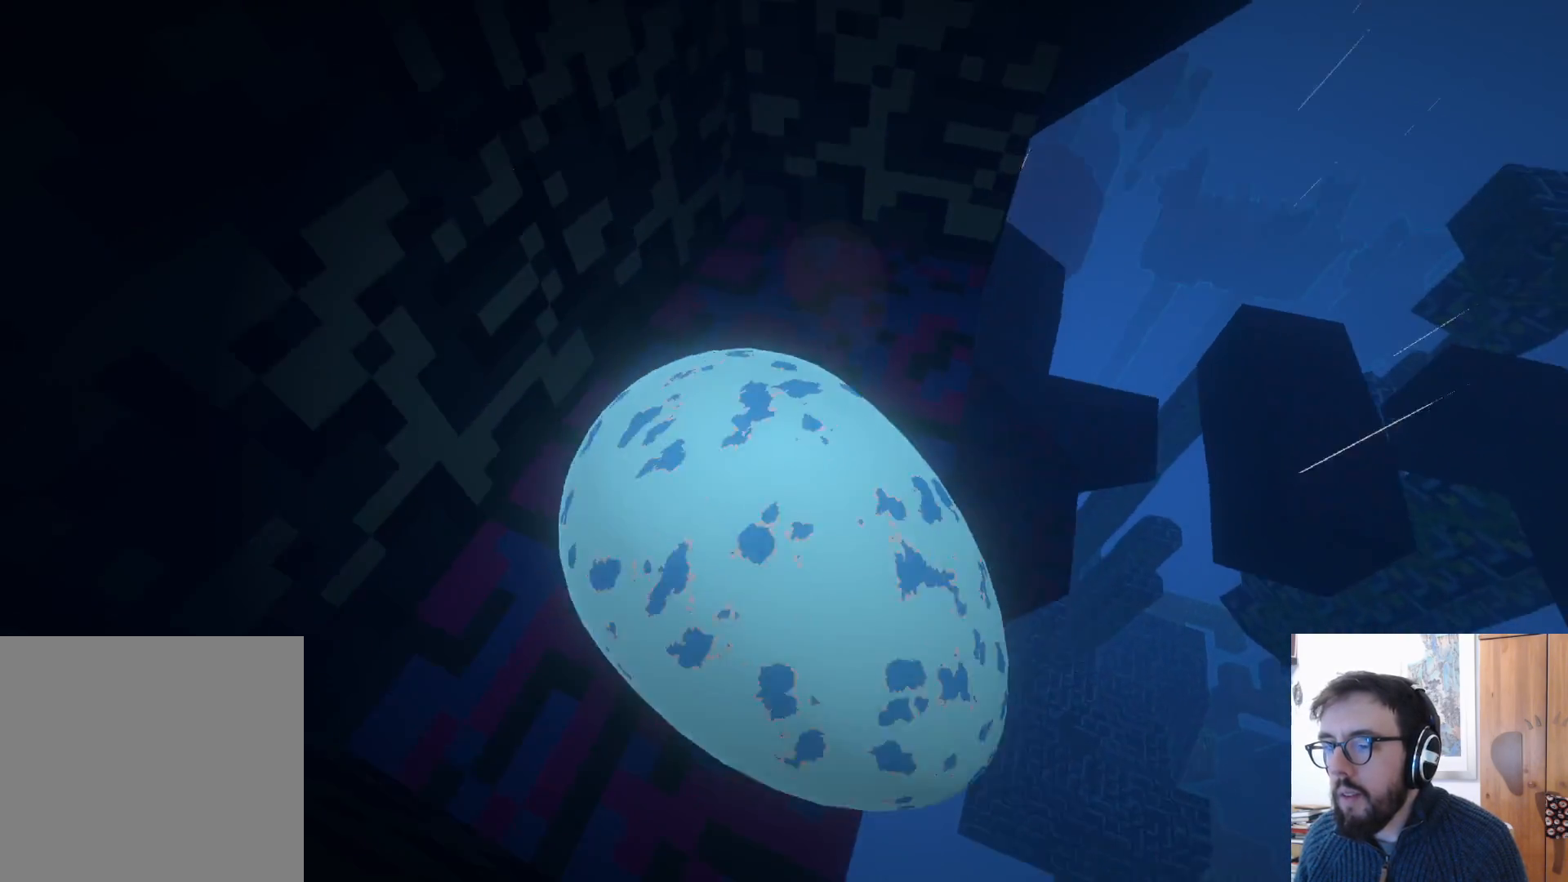
{"buttons": [], "left_stick": "up-right", "right_stick": "center", "events": [[117, "right_stick", "center"], [400, "left_stick", "up-right"]]}
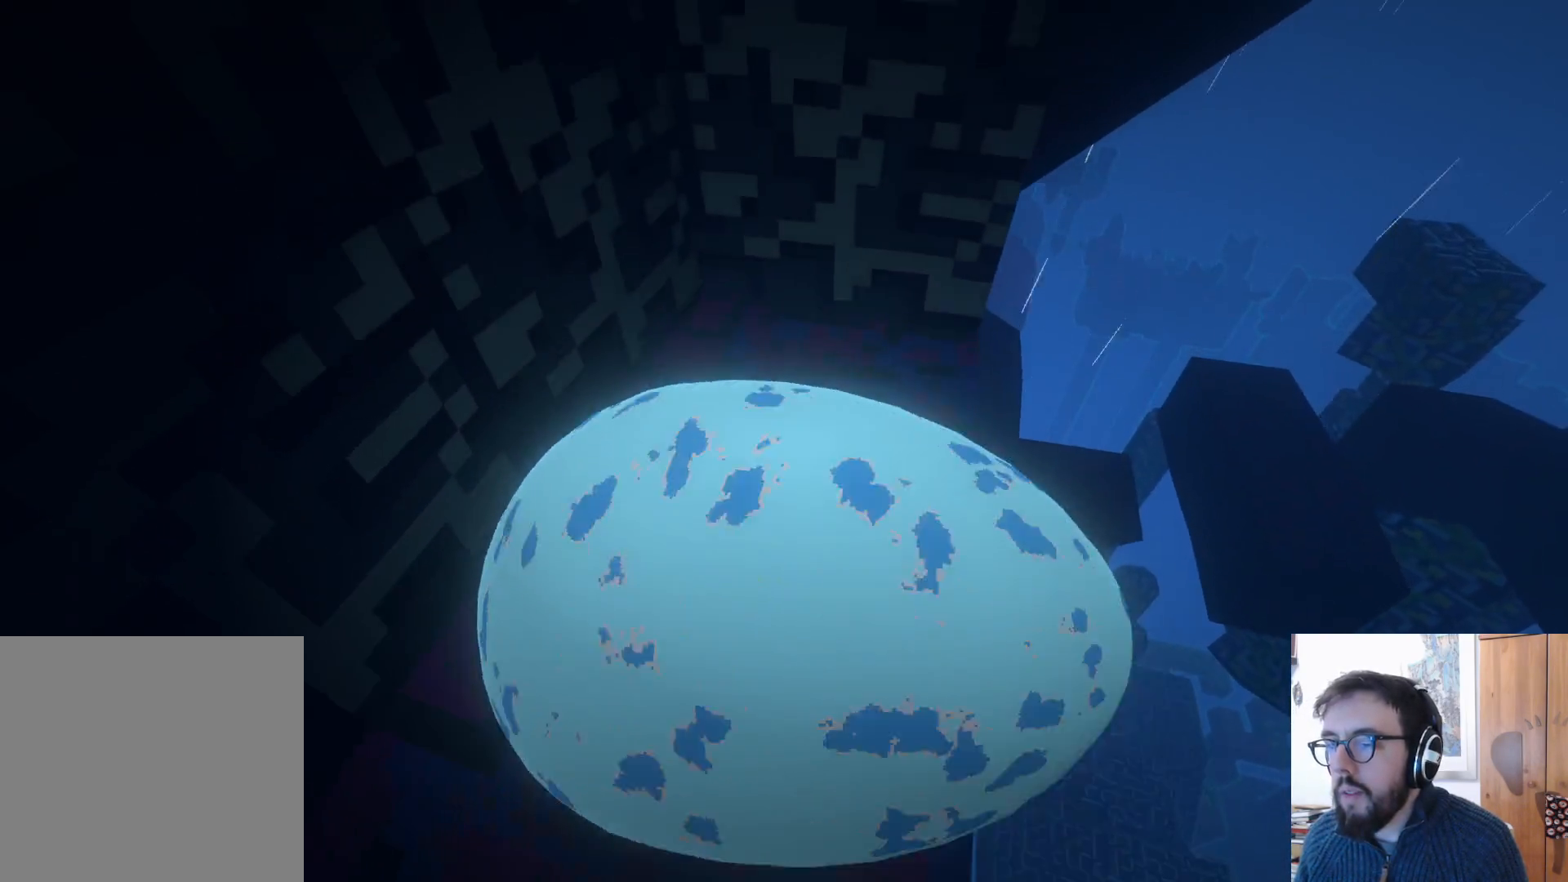
{"buttons": [], "left_stick": "up", "right_stick": "center", "events": [[200, "A", "down"], [300, "left_stick", "up"], [467, "A", "up"]]}
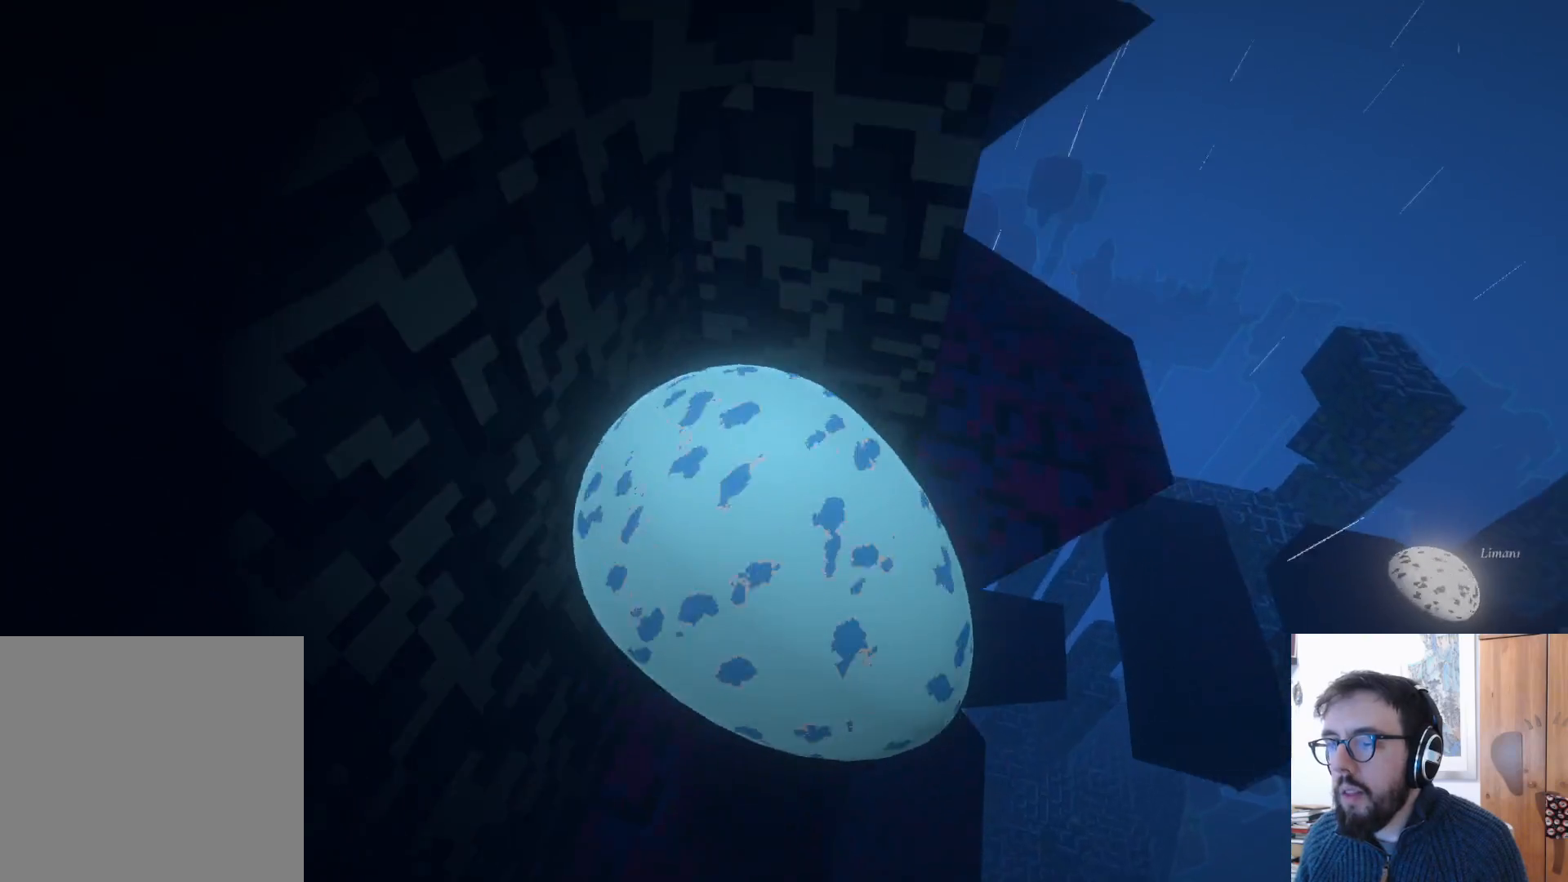
{"buttons": [], "left_stick": "down", "right_stick": "right", "events": [[167, "left_stick", "center"], [183, "right_stick", "right"], [300, "left_stick", "down"]]}
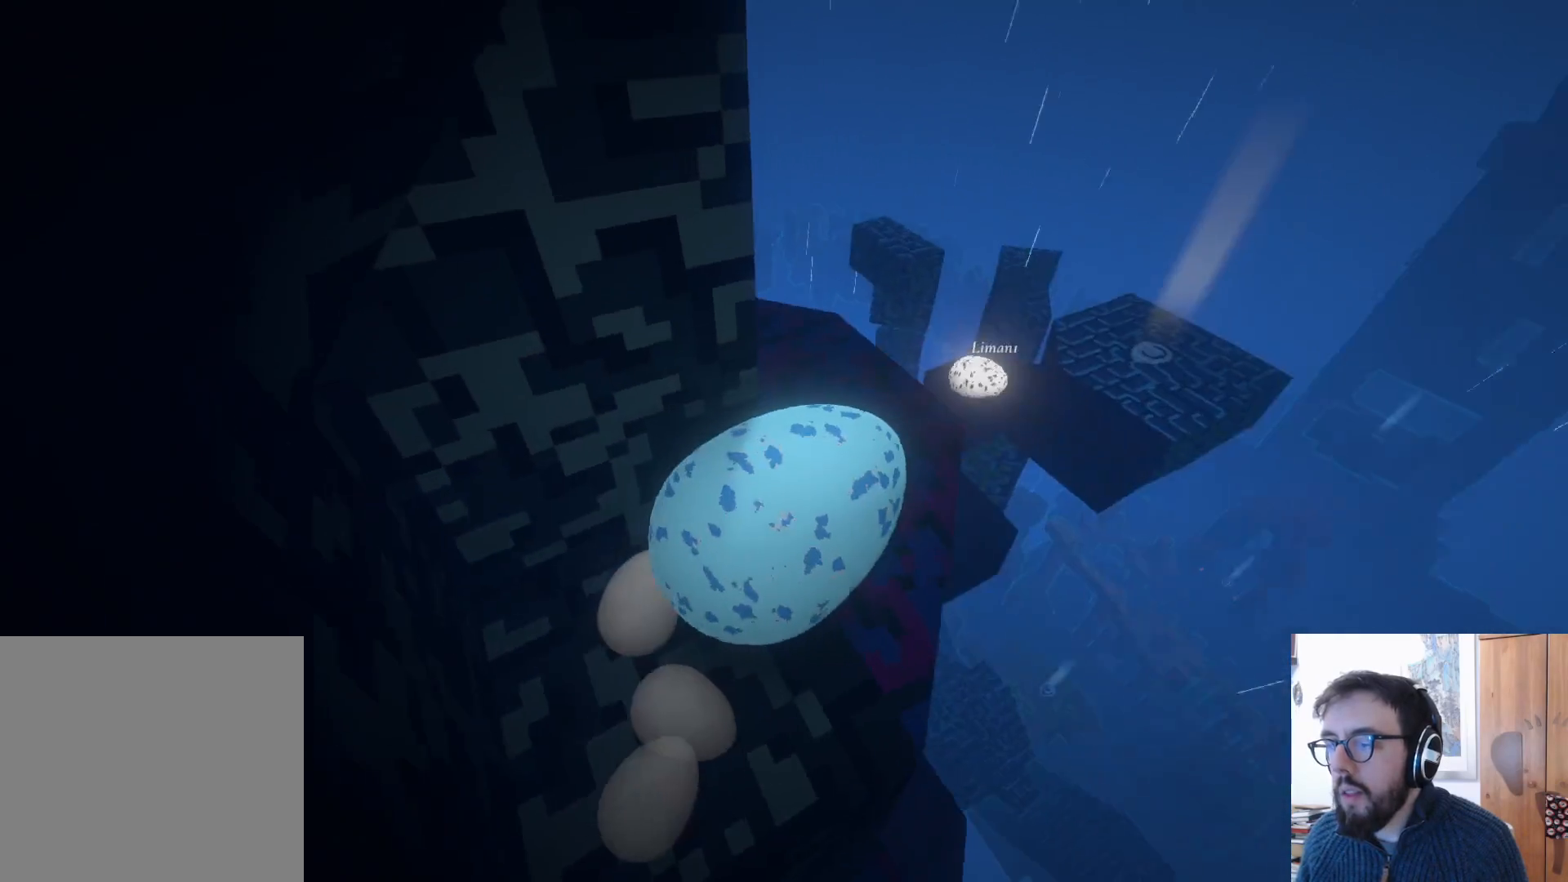
{"buttons": [], "left_stick": "up-right", "right_stick": "center", "events": [[67, "right_stick", "center"], [117, "left_stick", "center"], [200, "left_stick", "up"], [317, "left_stick", "up-right"]]}
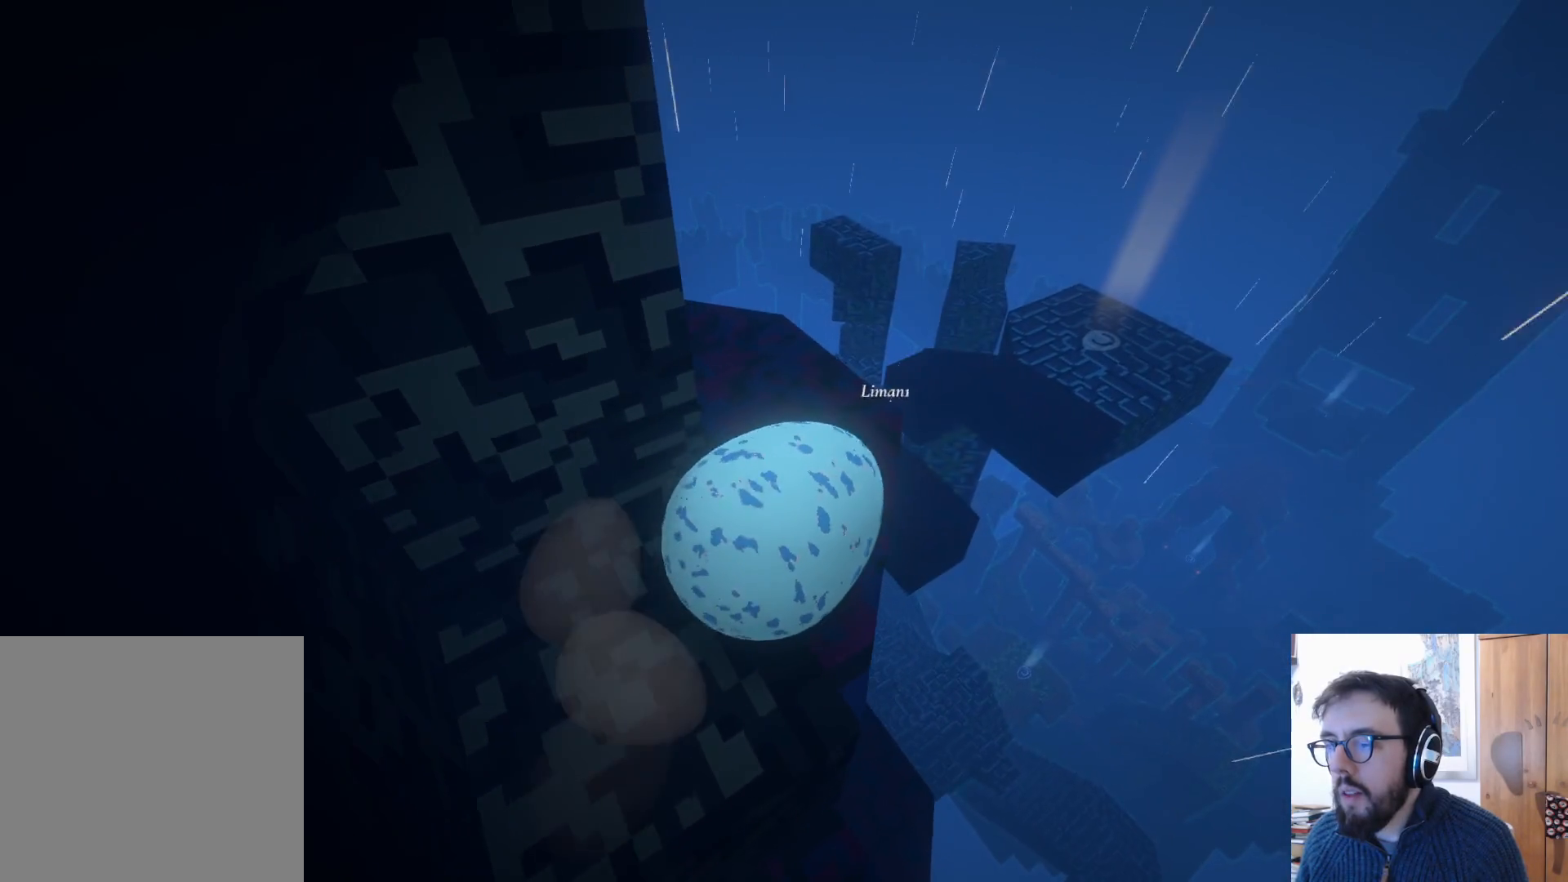
{"buttons": [], "left_stick": "up-left", "right_stick": "left", "events": [[33, "left_stick", "up"], [133, "right_stick", "left"], [383, "left_stick", "up-left"]]}
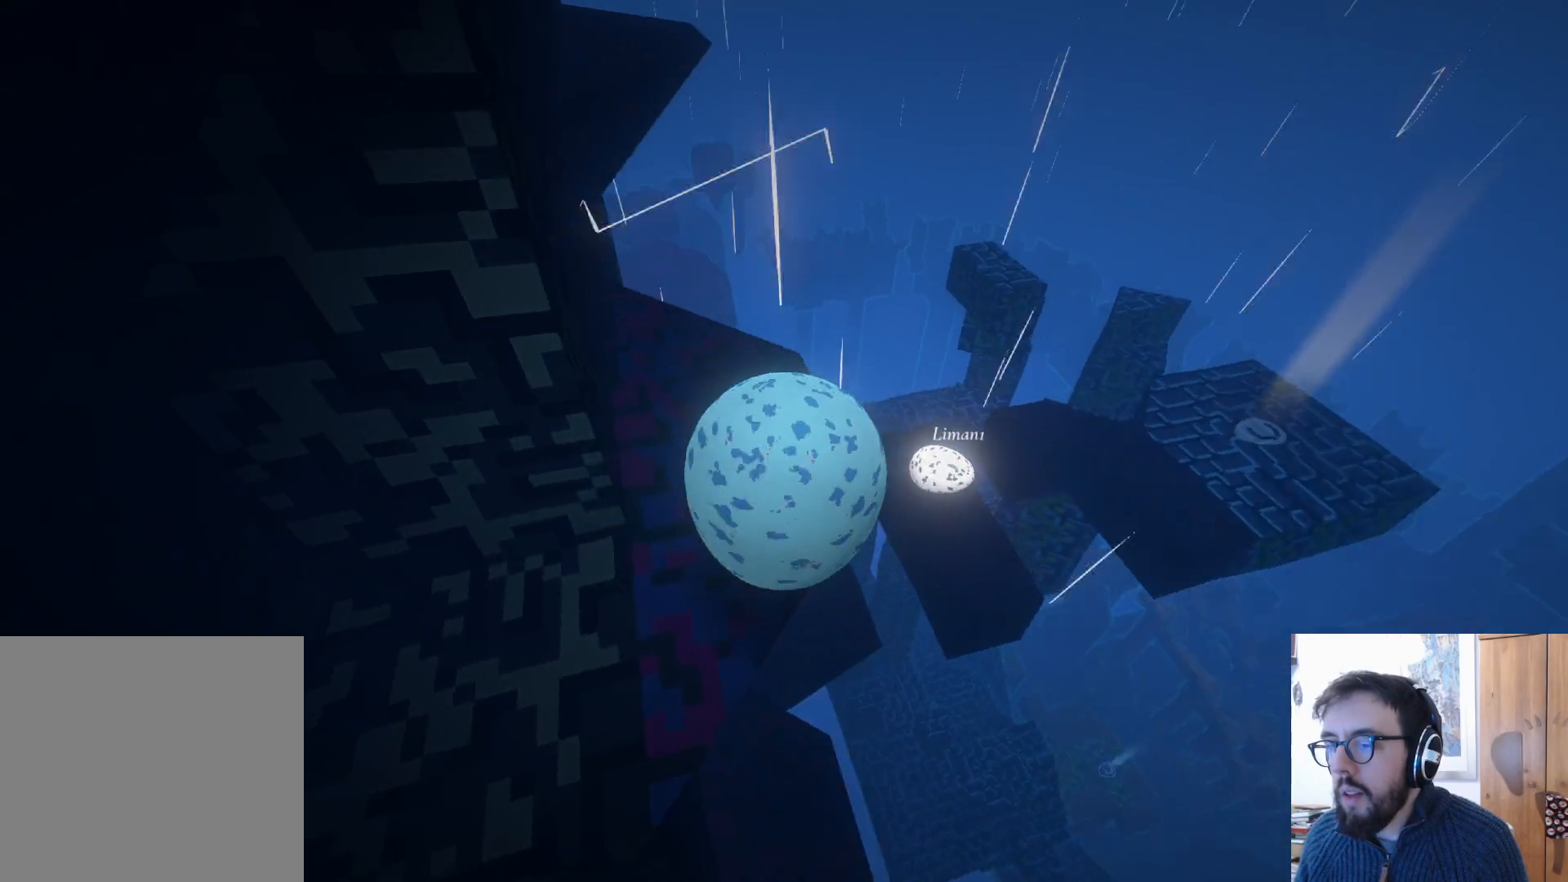
{"buttons": [], "left_stick": "down-right", "right_stick": "left", "events": [[67, "left_stick", "left"], [350, "left_stick", "down"], [417, "left_stick", "down-right"]]}
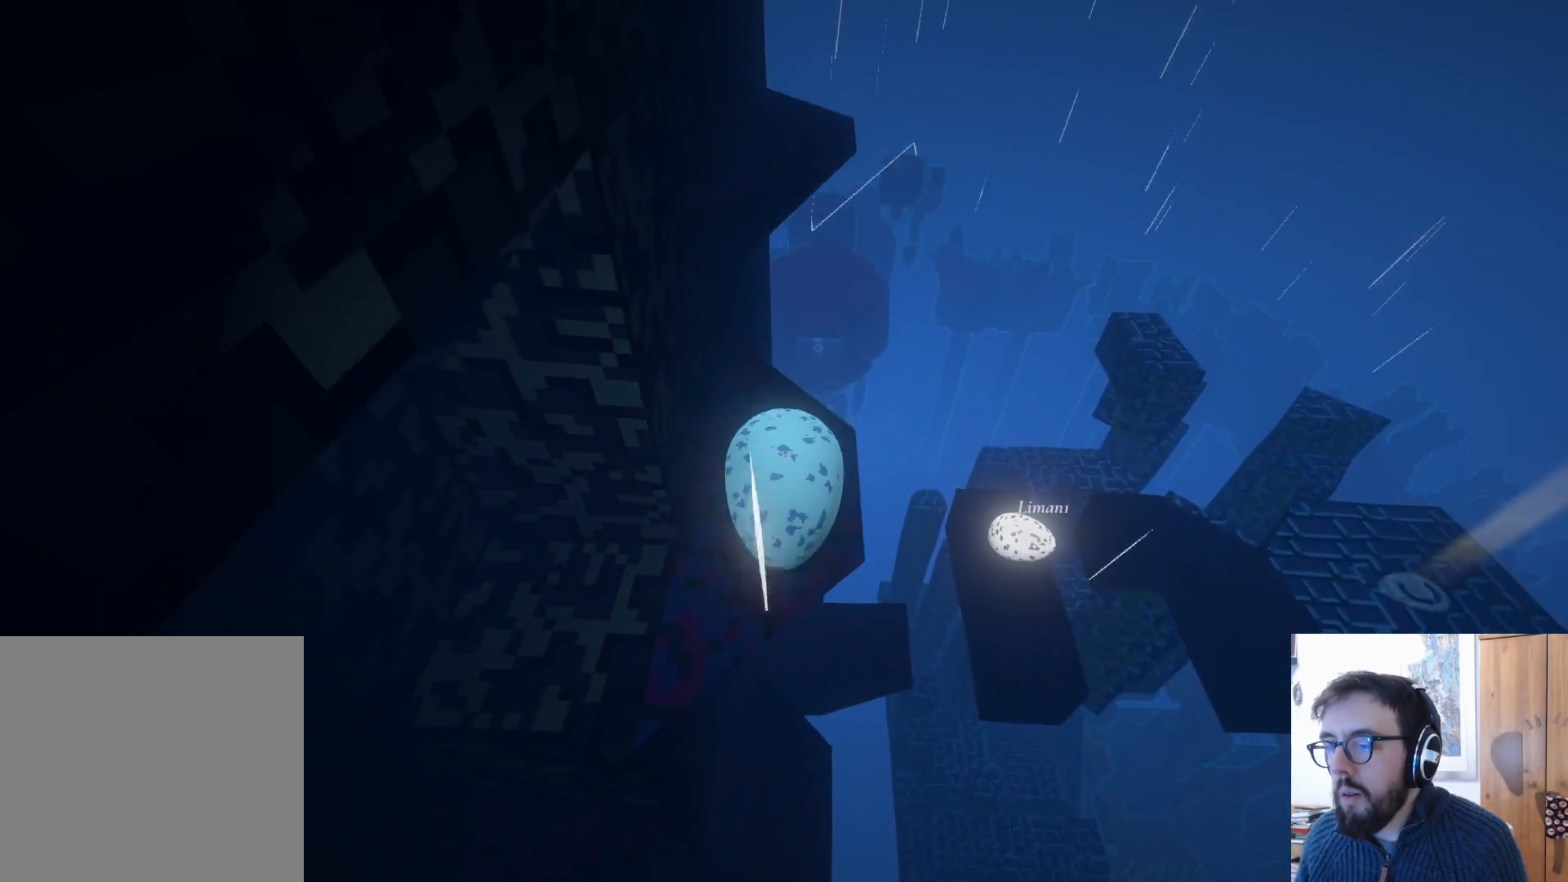
{"buttons": [], "left_stick": "right", "right_stick": "center", "events": [[67, "left_stick", "center"], [417, "right_stick", "center"], [450, "left_stick", "right"]]}
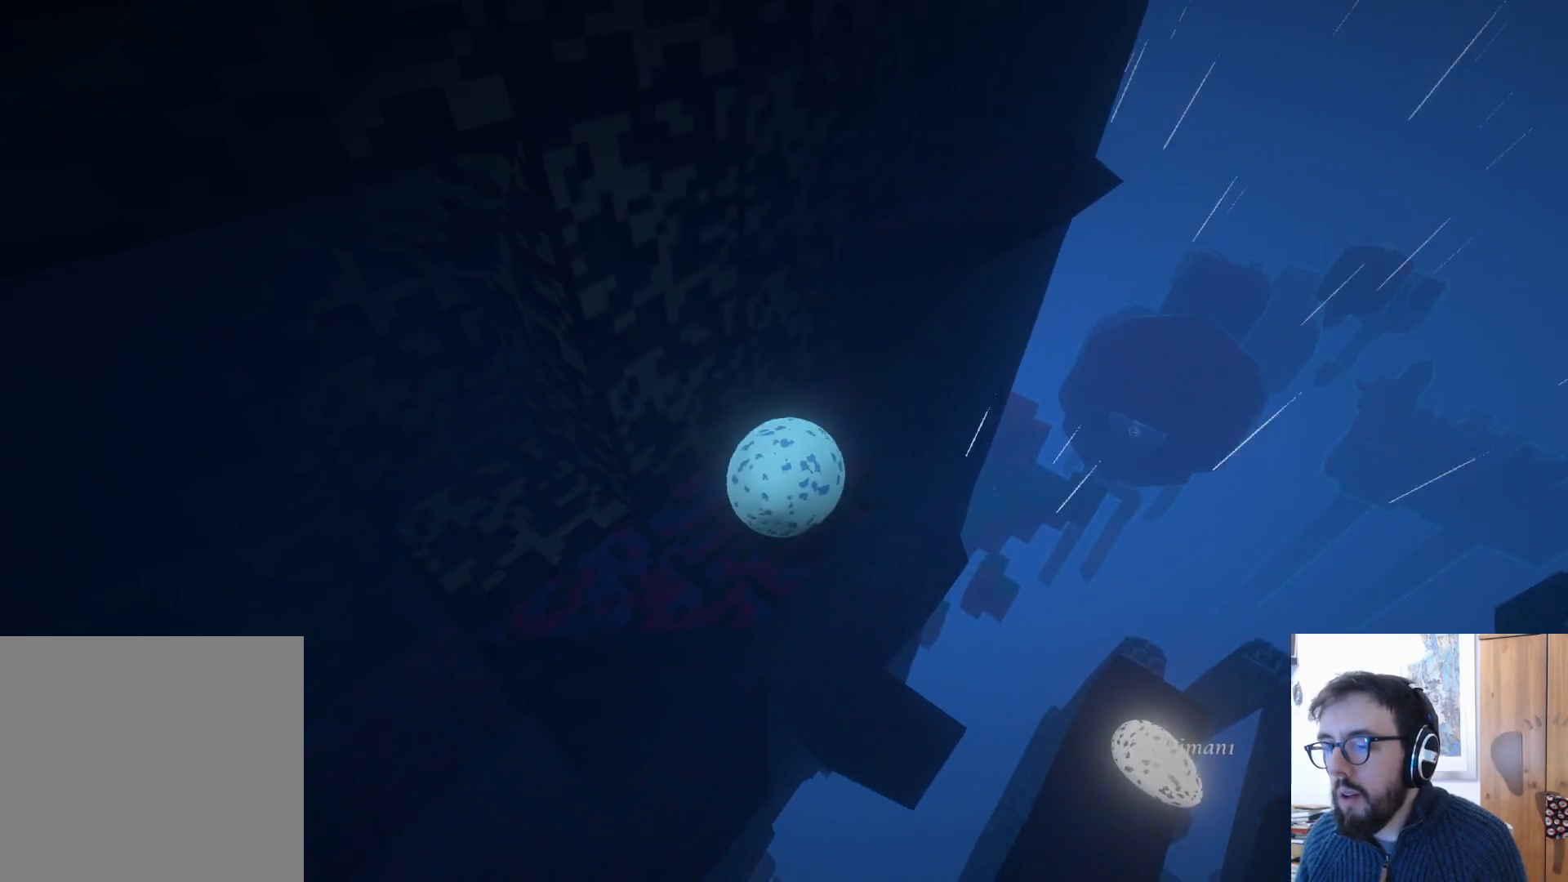
{"buttons": [], "left_stick": "left", "right_stick": "center", "events": [[17, "right_stick", "right"], [183, "left_stick", "center"], [183, "right_stick", "center"], [233, "left_stick", "left"]]}
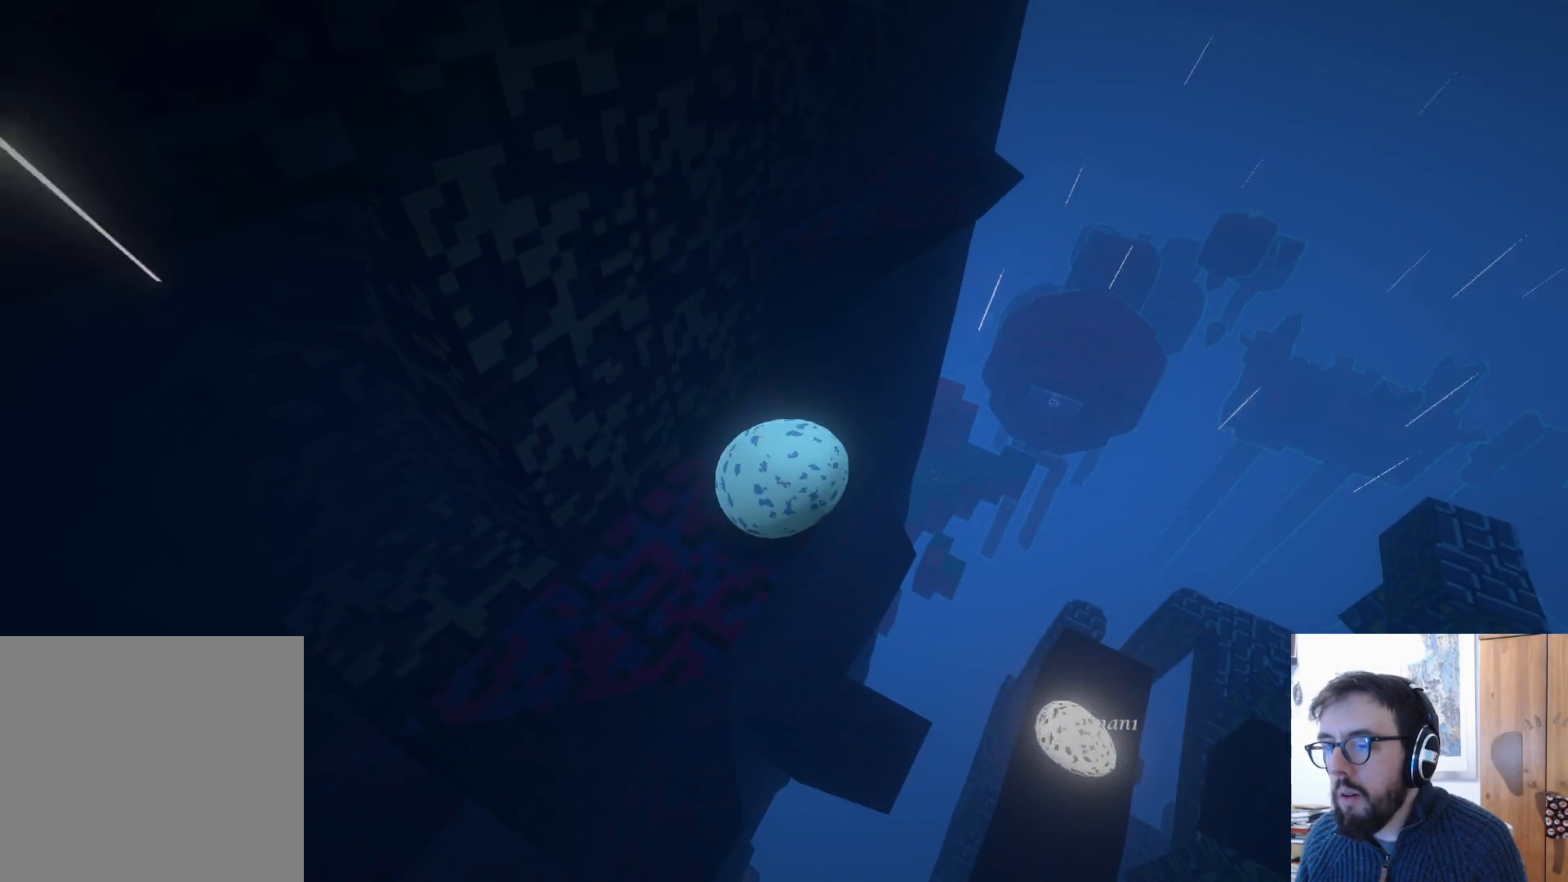
{"buttons": [], "left_stick": "down-left", "right_stick": "down-right", "events": [[167, "right_stick", "down-right"], [183, "left_stick", "down"], [383, "left_stick", "down-left"]]}
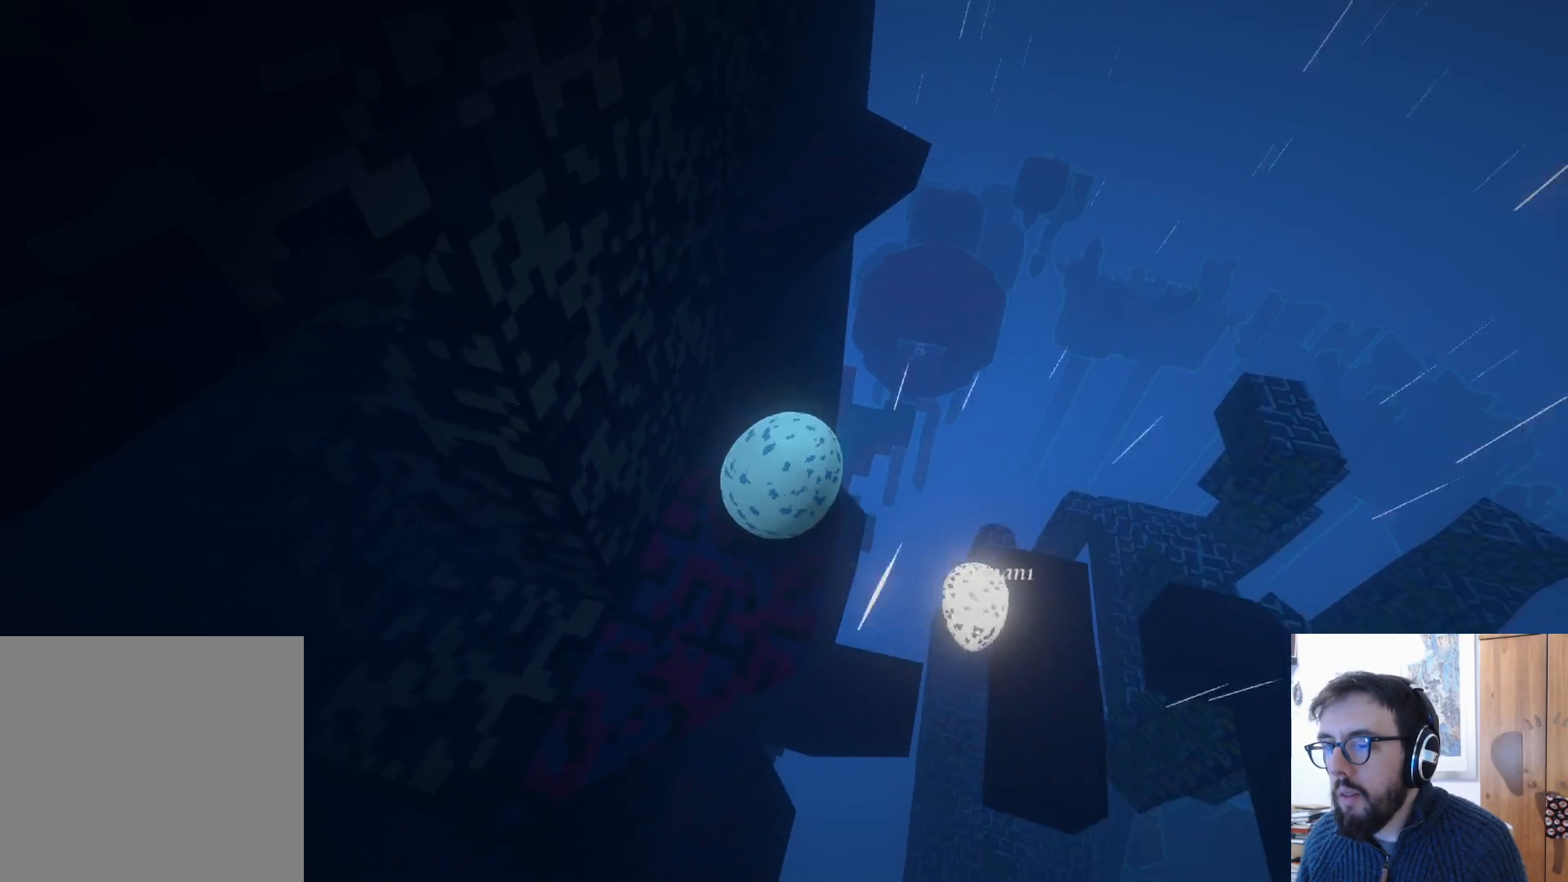
{"buttons": [], "left_stick": "center", "right_stick": "center", "events": [[400, "left_stick", "center"], [417, "right_stick", "center"]]}
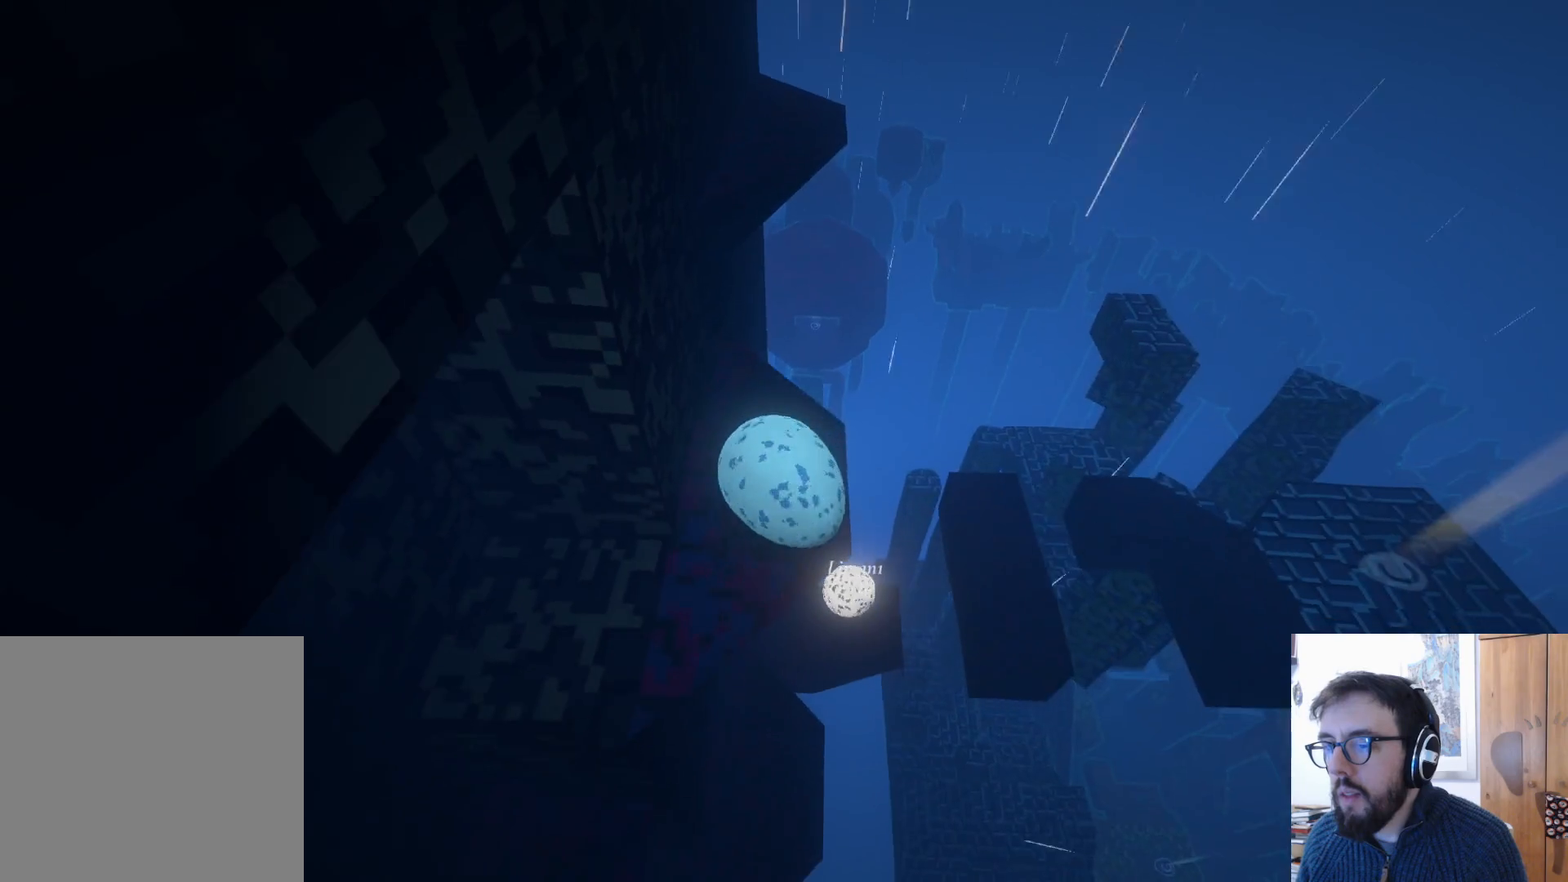
{"buttons": [], "left_stick": "up", "right_stick": "center", "events": [[117, "left_stick", "up"]]}
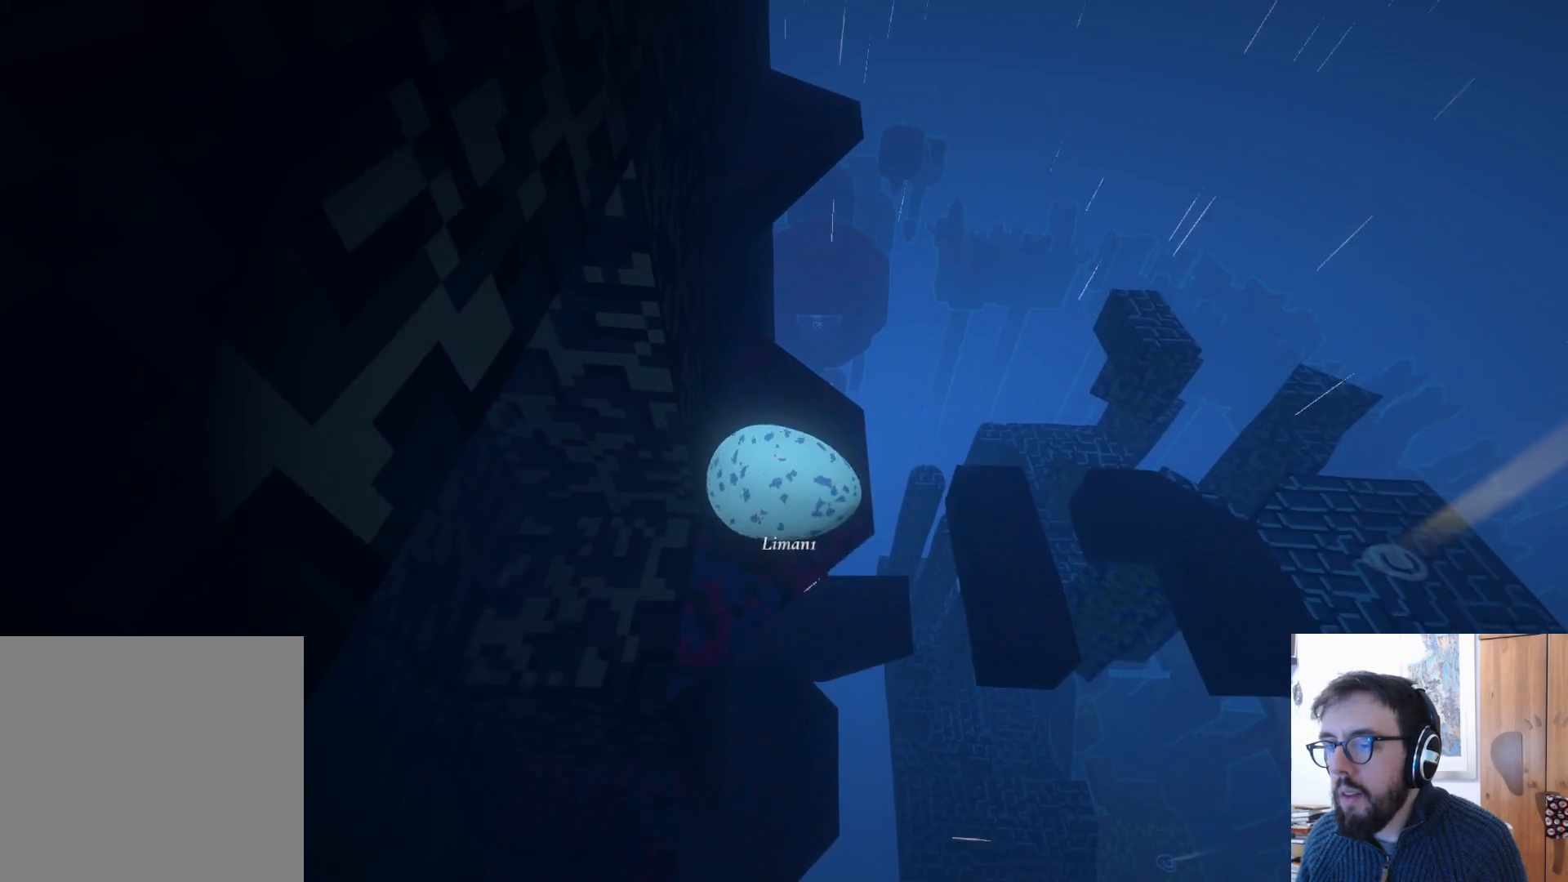
{"buttons": [], "left_stick": "up-right", "right_stick": "center", "events": [[217, "left_stick", "up-right"]]}
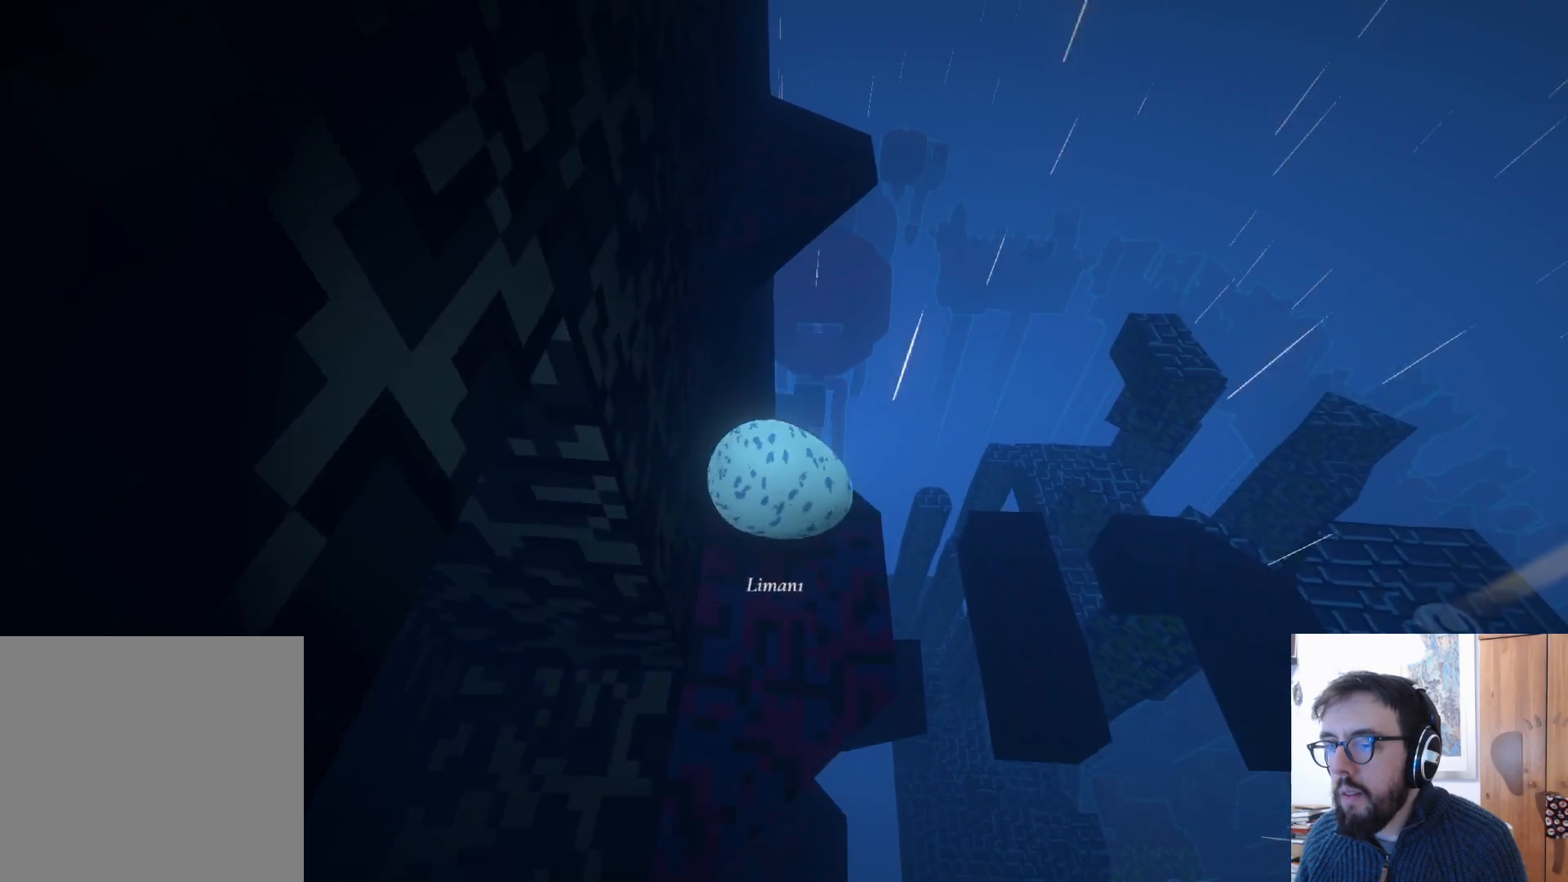
{"buttons": [], "left_stick": "up", "right_stick": "center", "events": [[33, "left_stick", "up"], [133, "A", "down"], [483, "A", "up"]]}
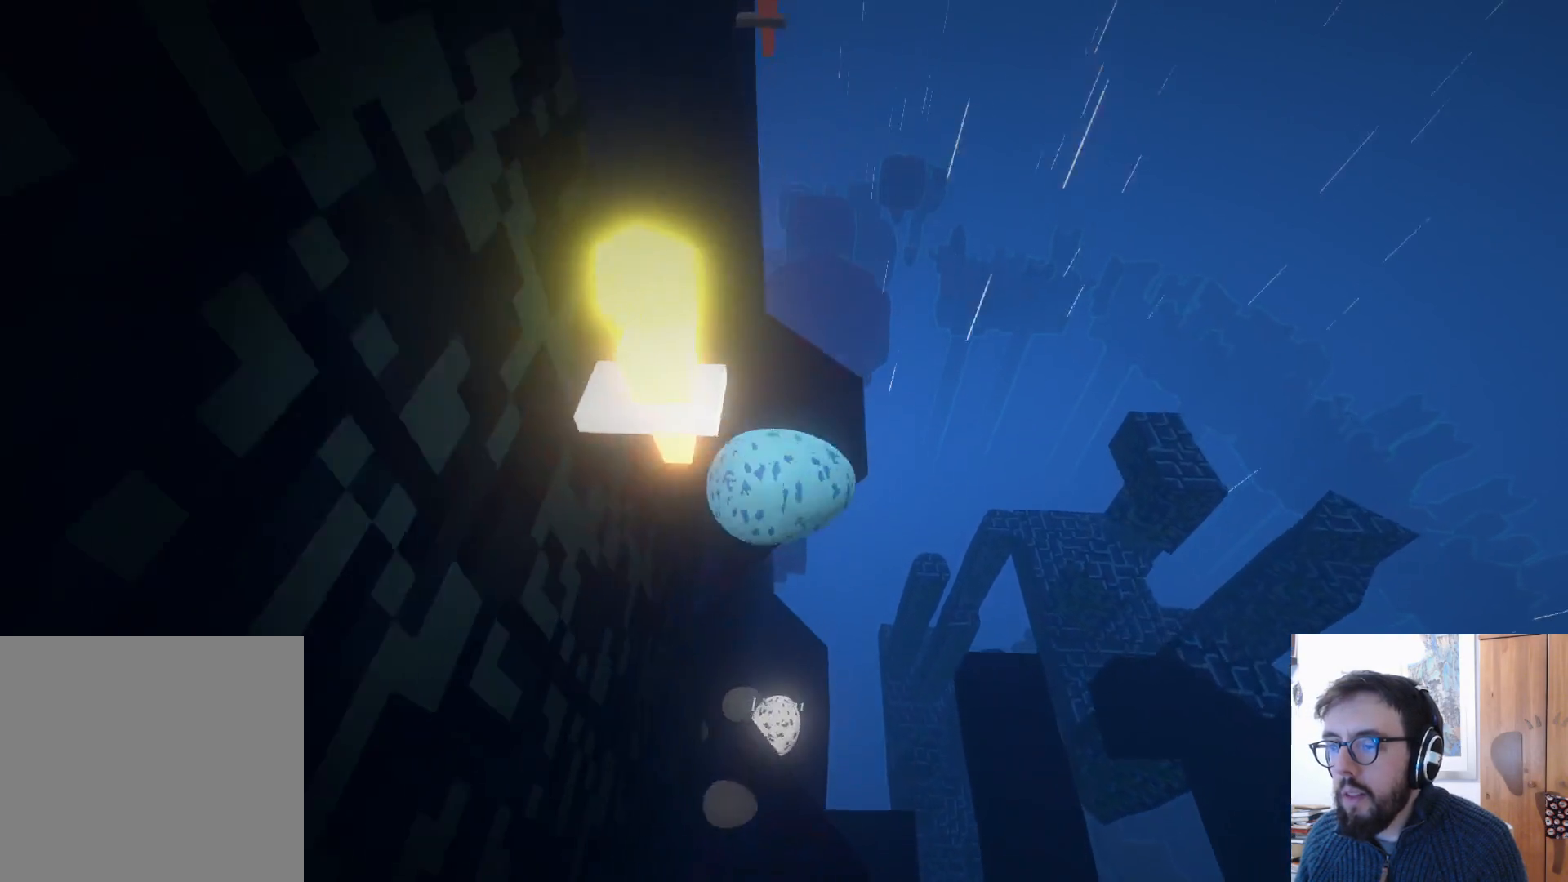
{"buttons": [], "left_stick": "left", "right_stick": "left", "events": [[100, "right_stick", "left"], [117, "left_stick", "left"]]}
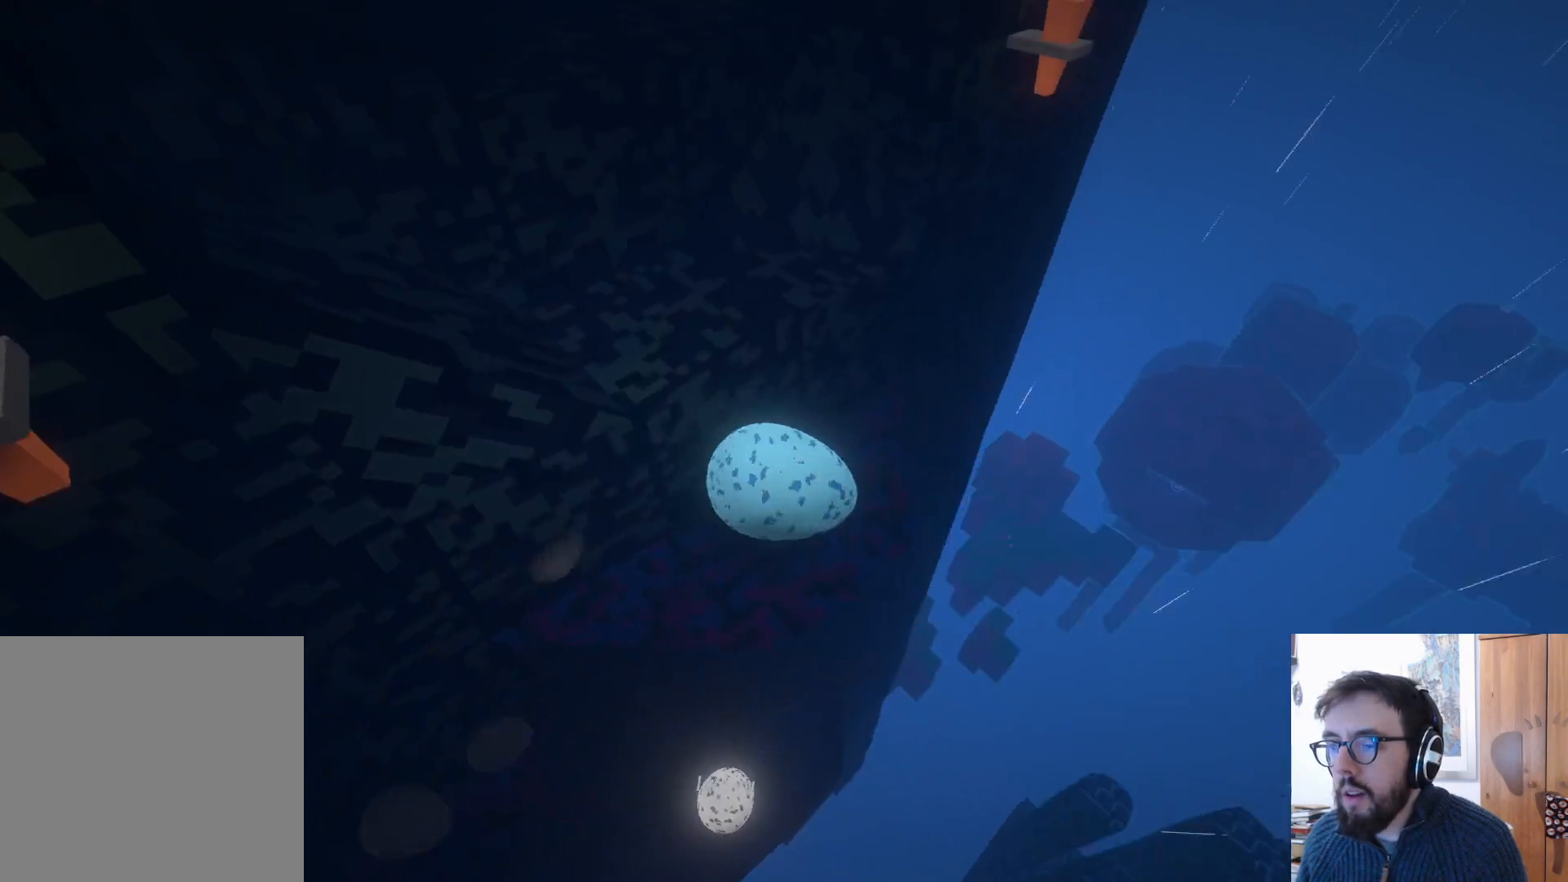
{"buttons": [], "left_stick": "down-left", "right_stick": "left", "events": [[17, "right_stick", "center"], [250, "left_stick", "center"], [333, "right_stick", "left"], [350, "left_stick", "down-left"]]}
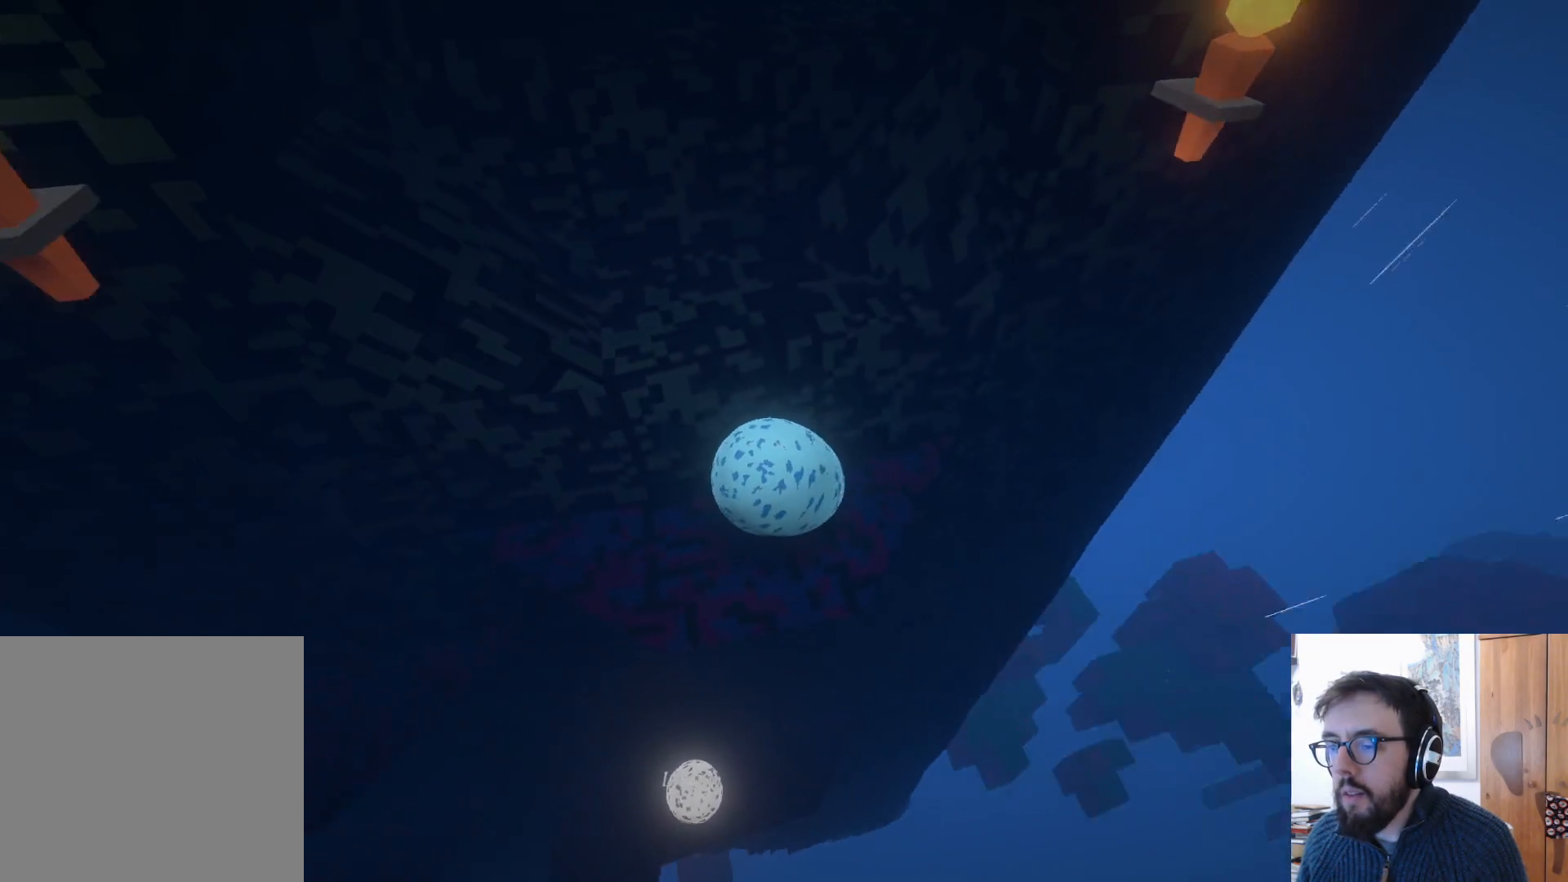
{"buttons": [], "left_stick": "down-right", "right_stick": "center", "events": [[217, "left_stick", "center"], [300, "right_stick", "center"], [350, "left_stick", "right"], [433, "left_stick", "down-right"]]}